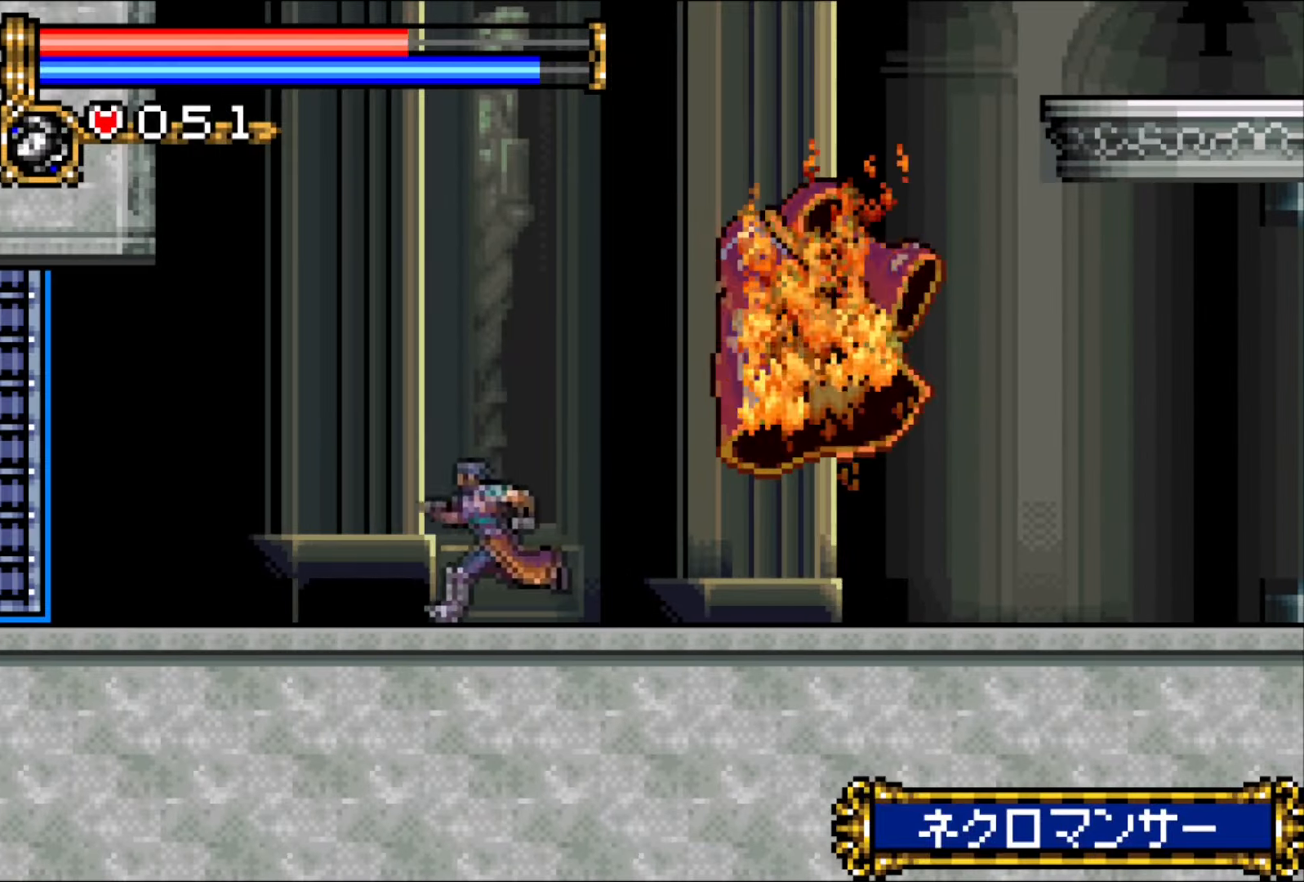
Gameplay with a controller (PlayStation layout); each line is a JSON object with the inputs held at the frame after it. "events" lists button and stick changes between this image and that frame as [ms after this image, input, new state], when the widget could be followed in between. Not read: L3 R2 R3 START left_stick right_stick.
{"buttons": [], "events": [[500, "DPAD_LEFT", "up"]]}
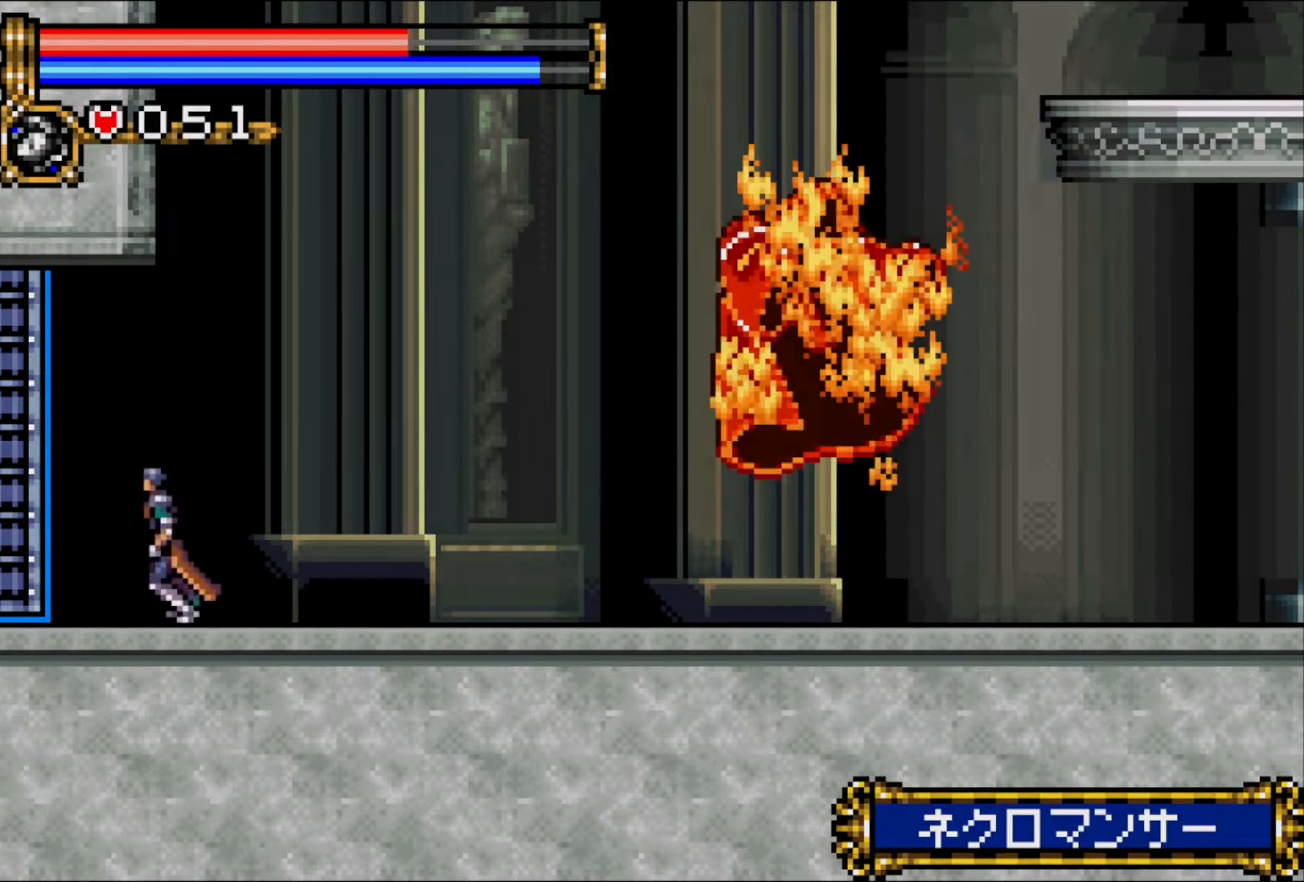
{"buttons": ["CROSS"], "events": [[483, "CROSS", "down"]]}
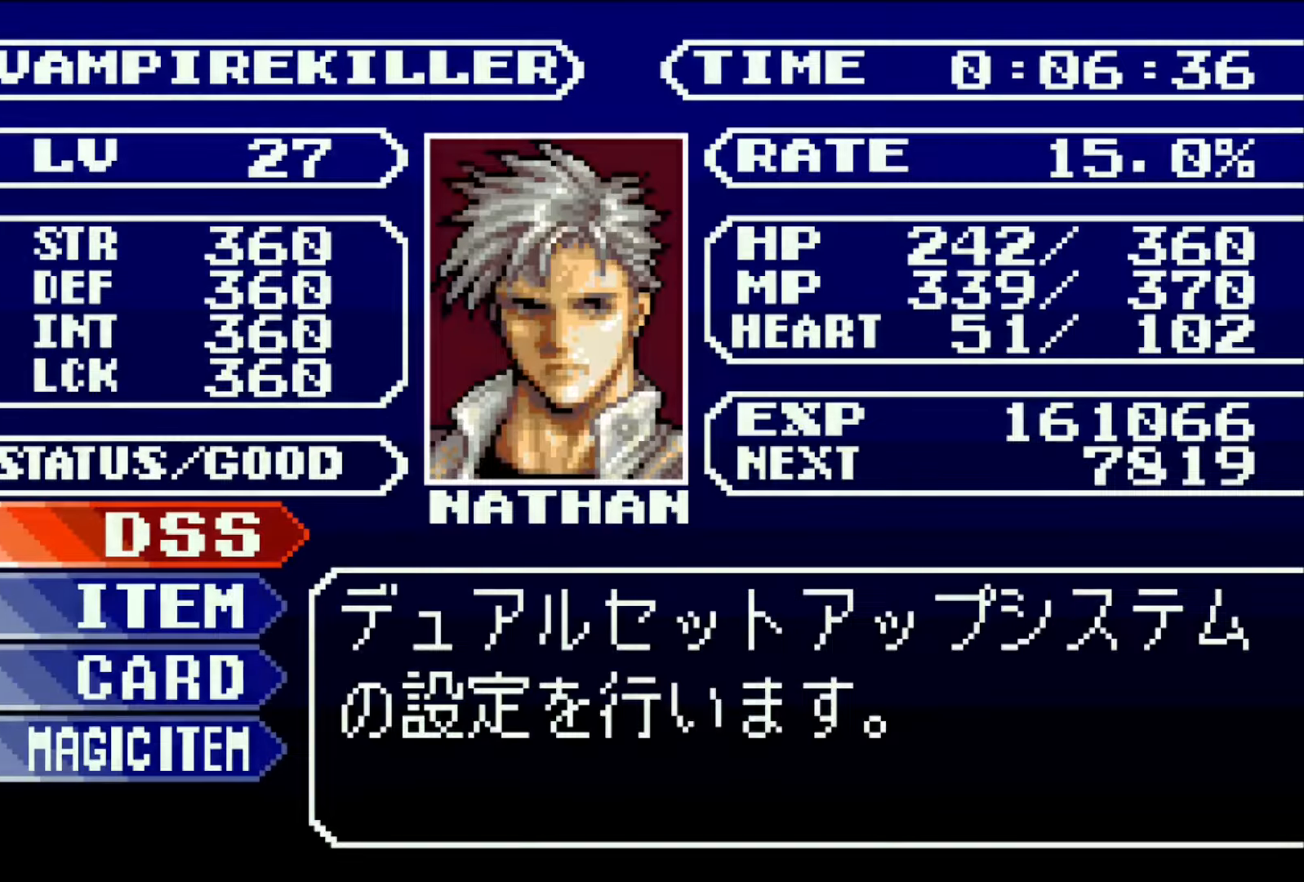
{"buttons": [], "events": [[33, "CROSS", "up"], [117, "CROSS", "down"], [217, "CROSS", "up"], [367, "DPAD_LEFT", "down"], [433, "DPAD_LEFT", "up"]]}
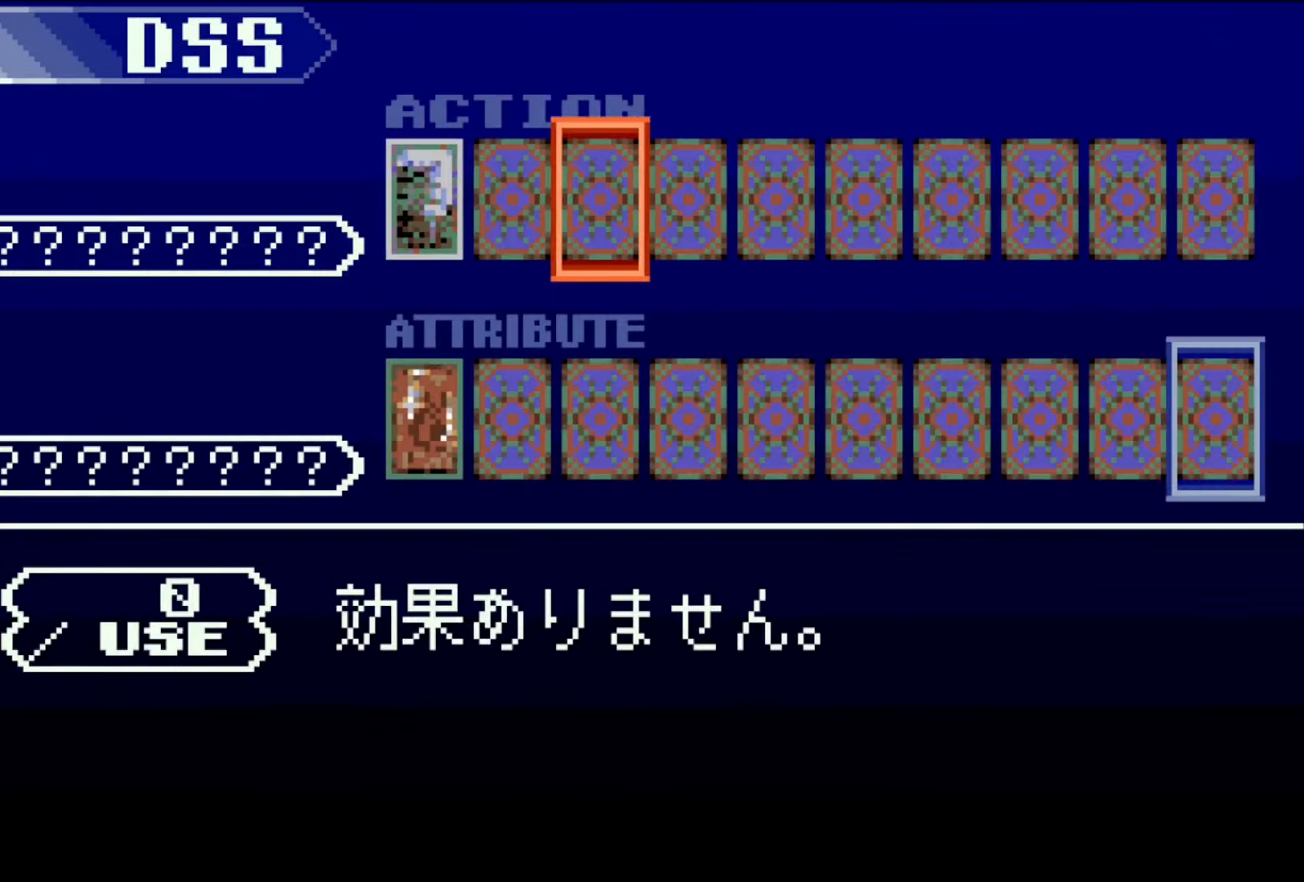
{"buttons": ["CROSS"], "events": [[33, "DPAD_LEFT", "down"], [83, "DPAD_LEFT", "up"], [167, "DPAD_LEFT", "down"], [250, "DPAD_DOWN", "down"], [267, "DPAD_LEFT", "up"], [333, "DPAD_RIGHT", "down"], [350, "DPAD_DOWN", "up"], [400, "CROSS", "down"], [400, "DPAD_RIGHT", "up"]]}
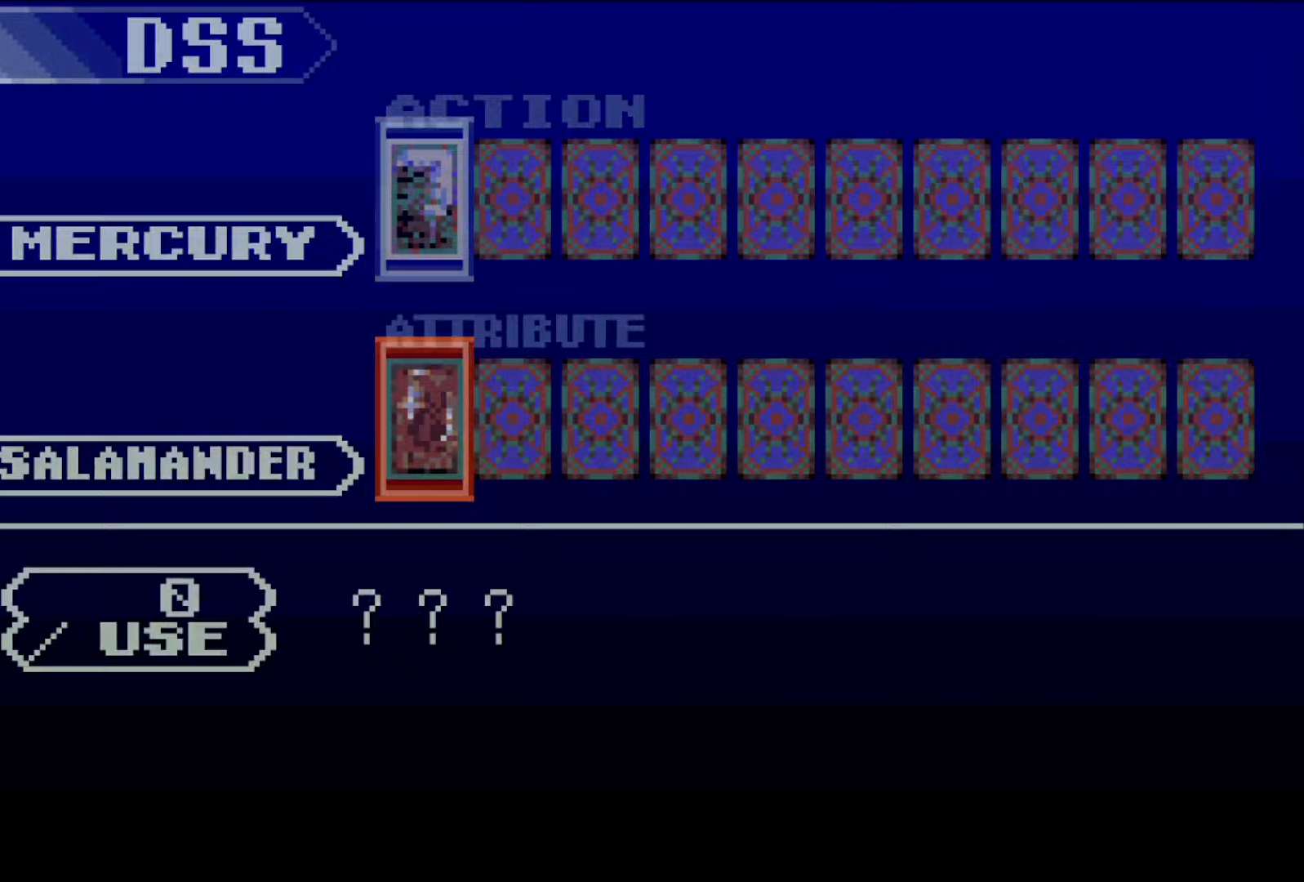
{"buttons": [], "events": [[267, "SQUARE", "down"], [333, "CROSS", "up"], [383, "SQUARE", "up"]]}
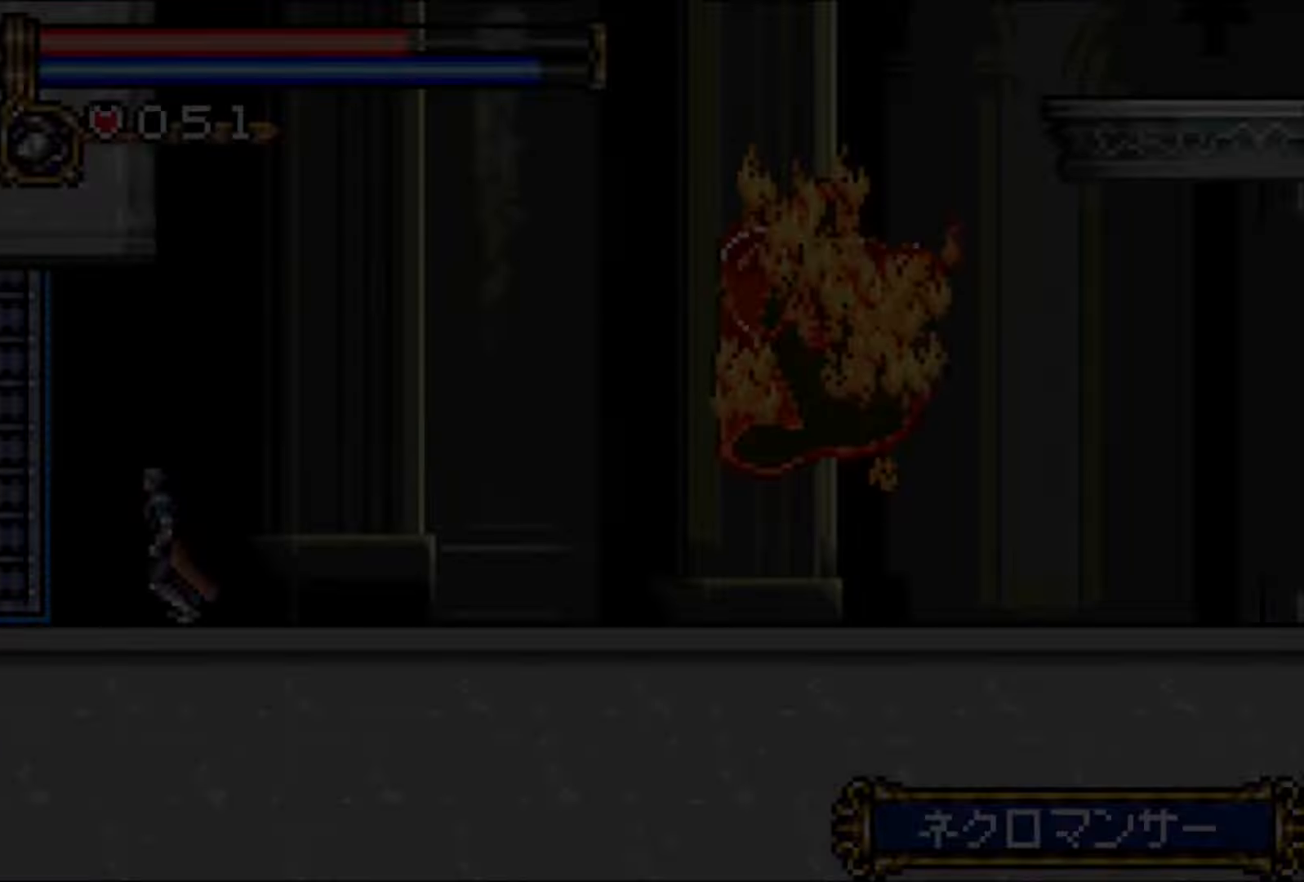
{"buttons": ["DPAD_LEFT"], "events": [[200, "DPAD_LEFT", "down"], [283, "DPAD_LEFT", "up"], [350, "DPAD_LEFT", "down"]]}
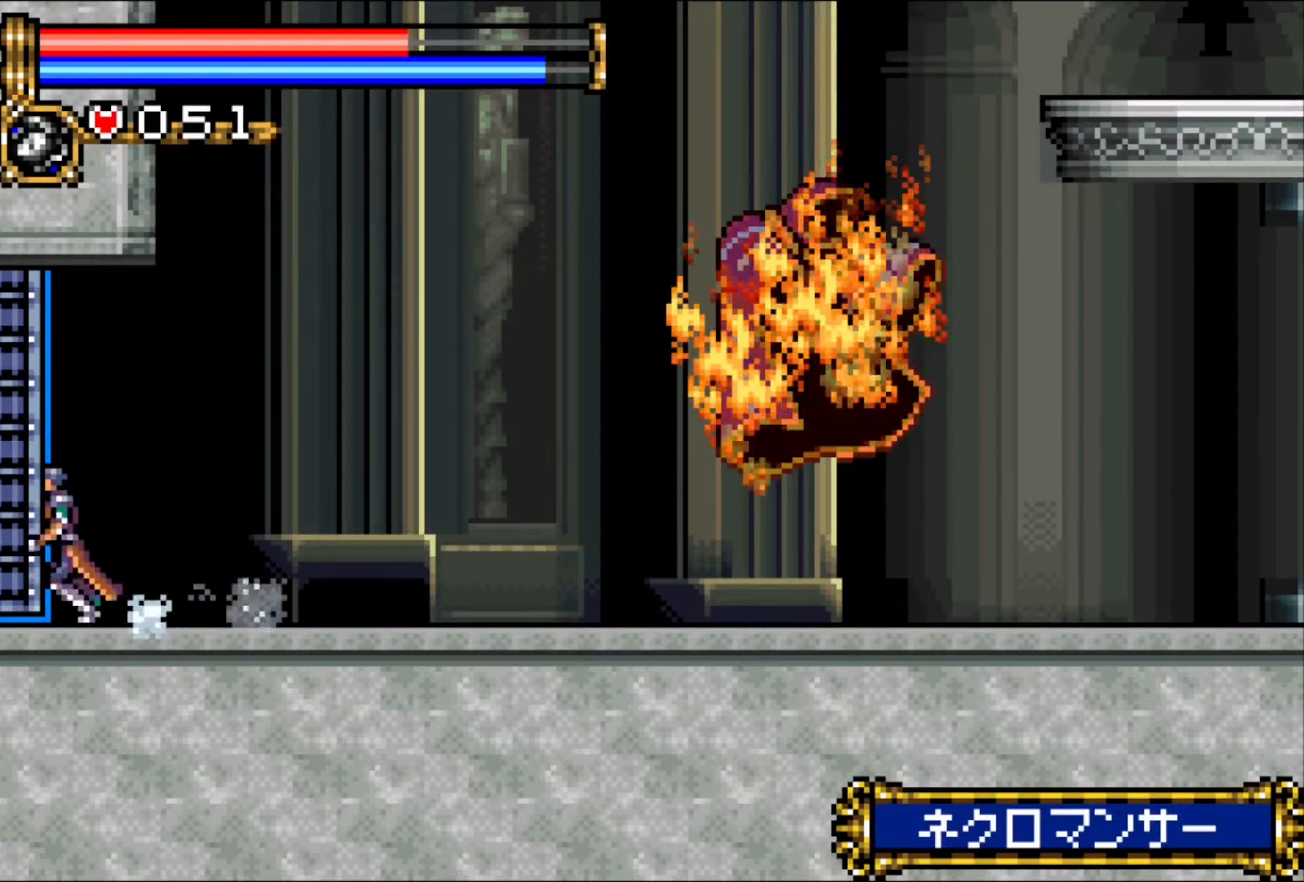
{"buttons": ["DPAD_LEFT"], "events": []}
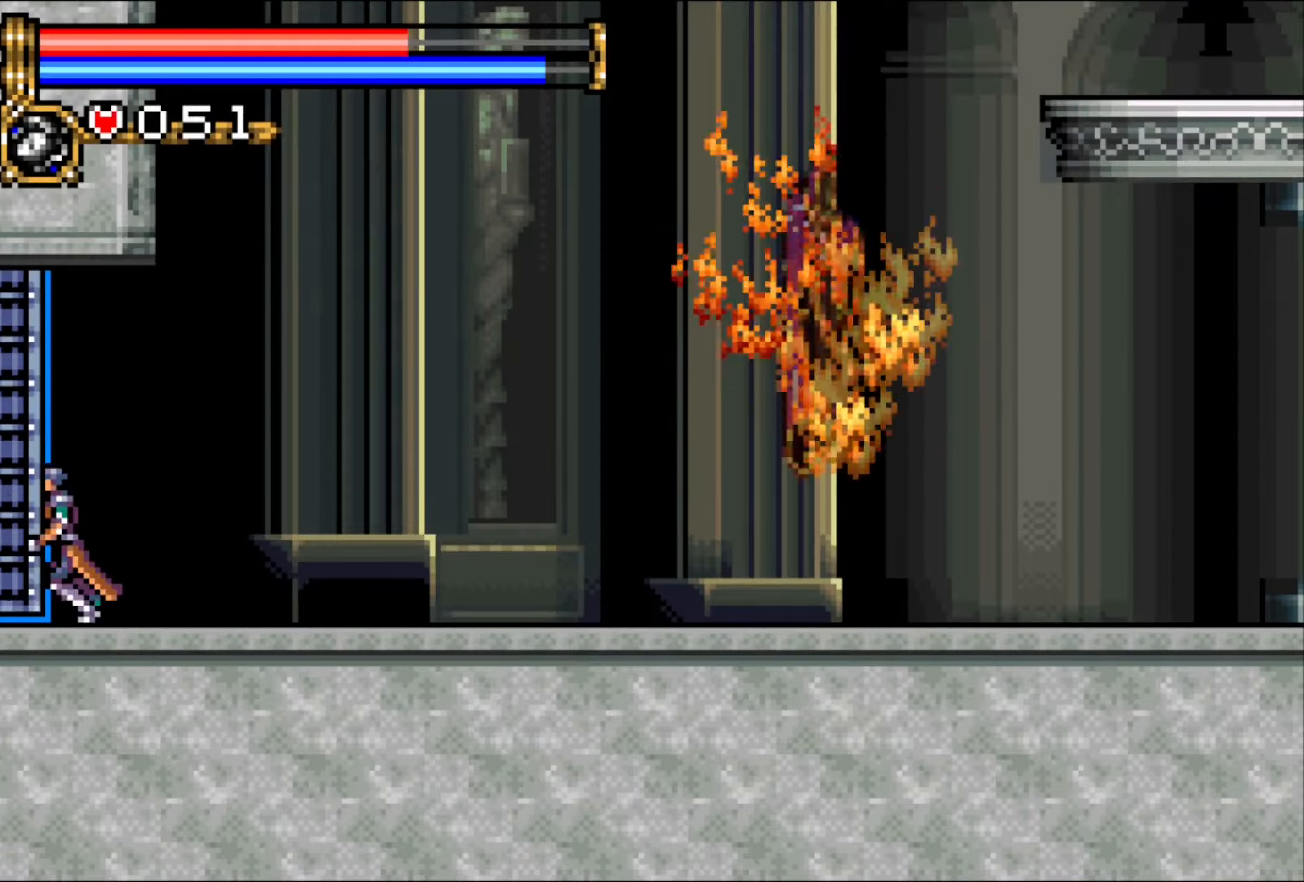
{"buttons": ["DPAD_LEFT"], "events": []}
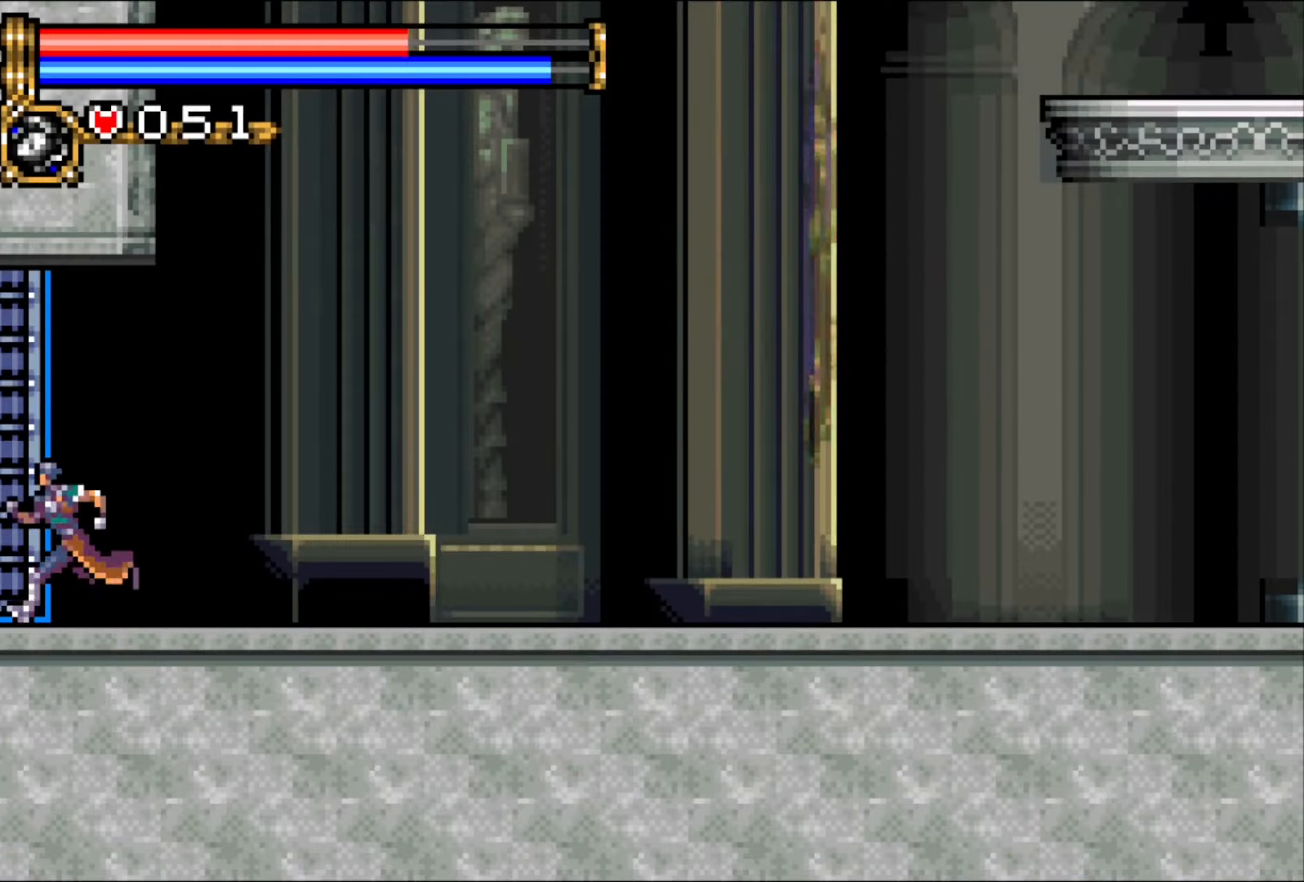
{"buttons": ["DPAD_LEFT"], "events": []}
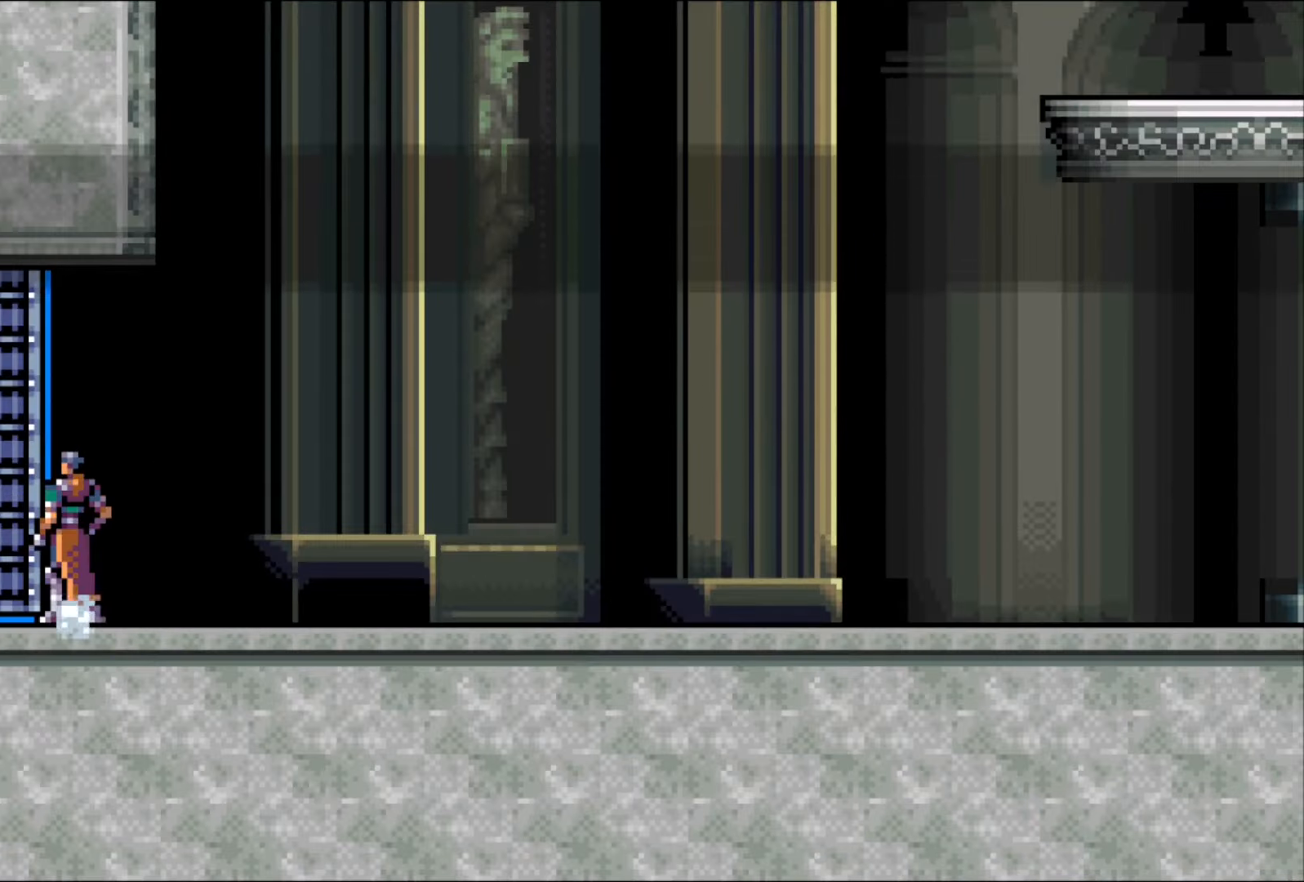
{"buttons": ["CROSS", "DPAD_LEFT"], "events": [[150, "CROSS", "down"], [233, "CROSS", "up"], [300, "CROSS", "down"], [367, "CROSS", "up"], [433, "CROSS", "down"]]}
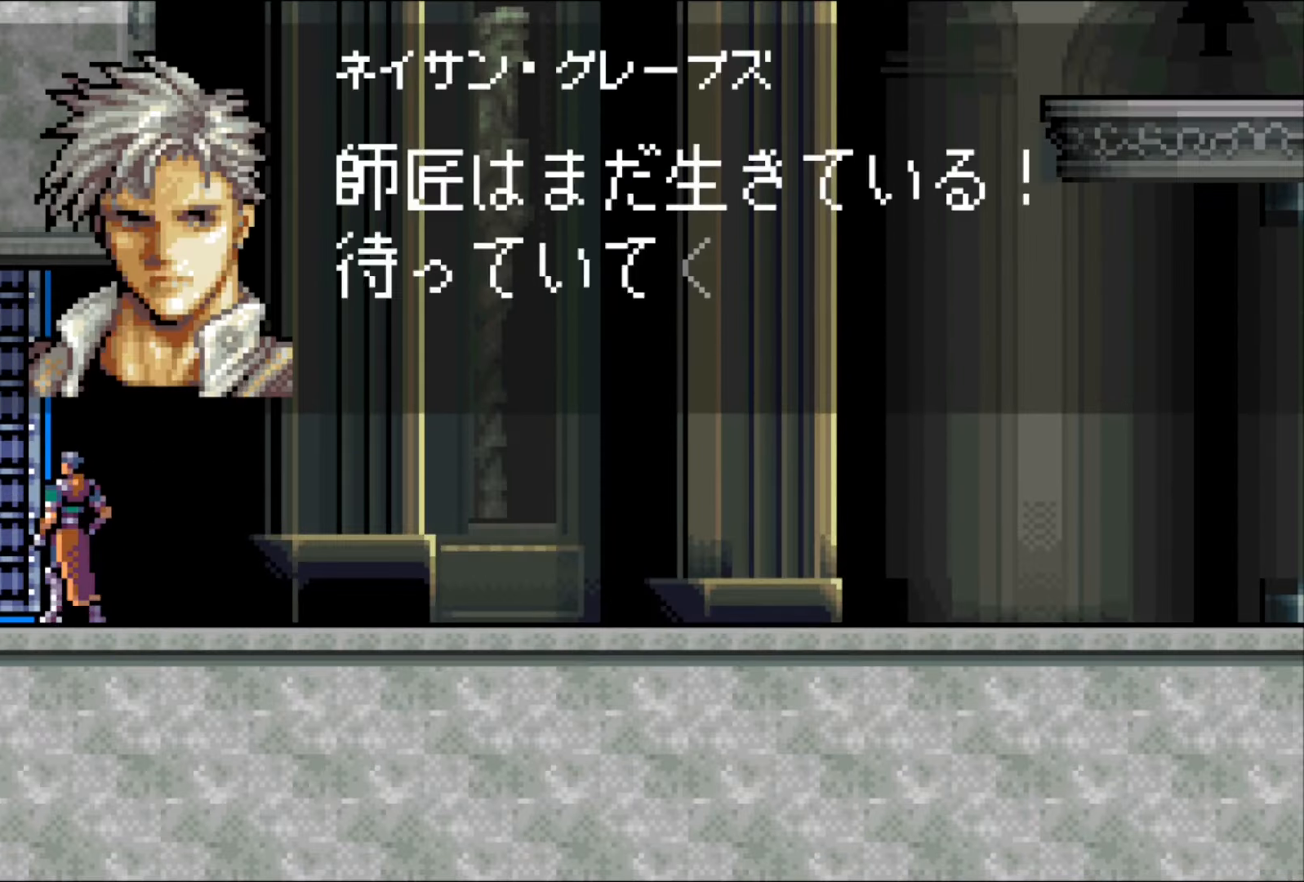
{"buttons": [], "events": [[17, "CROSS", "up"], [83, "CROSS", "down"], [150, "CROSS", "up"], [217, "CROSS", "down"], [300, "CROSS", "up"], [367, "CROSS", "down"], [400, "DPAD_LEFT", "up"], [433, "CROSS", "up"]]}
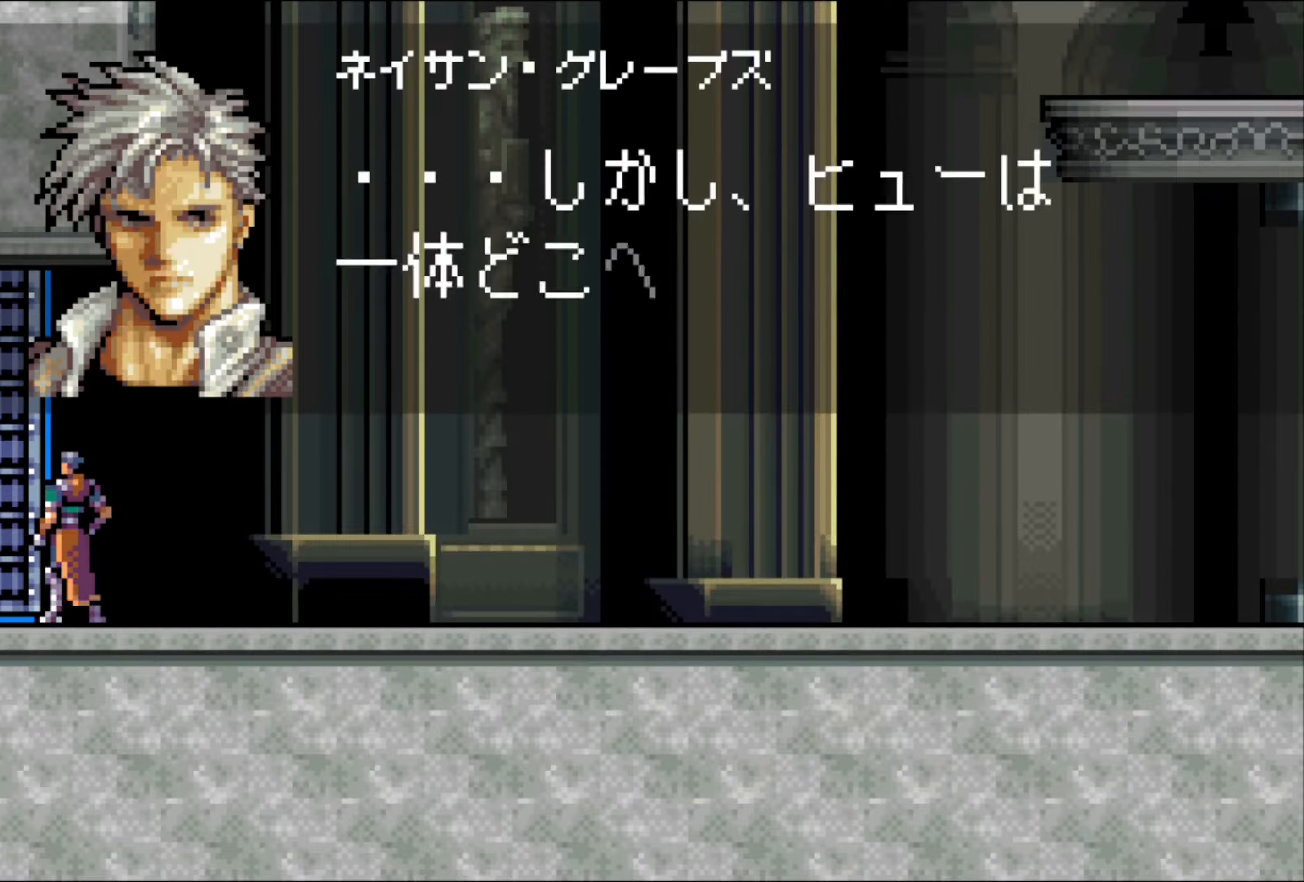
{"buttons": ["L1"], "events": [[17, "CROSS", "down"], [67, "CROSS", "up"], [150, "CROSS", "down"], [233, "CROSS", "up"], [467, "L1", "down"]]}
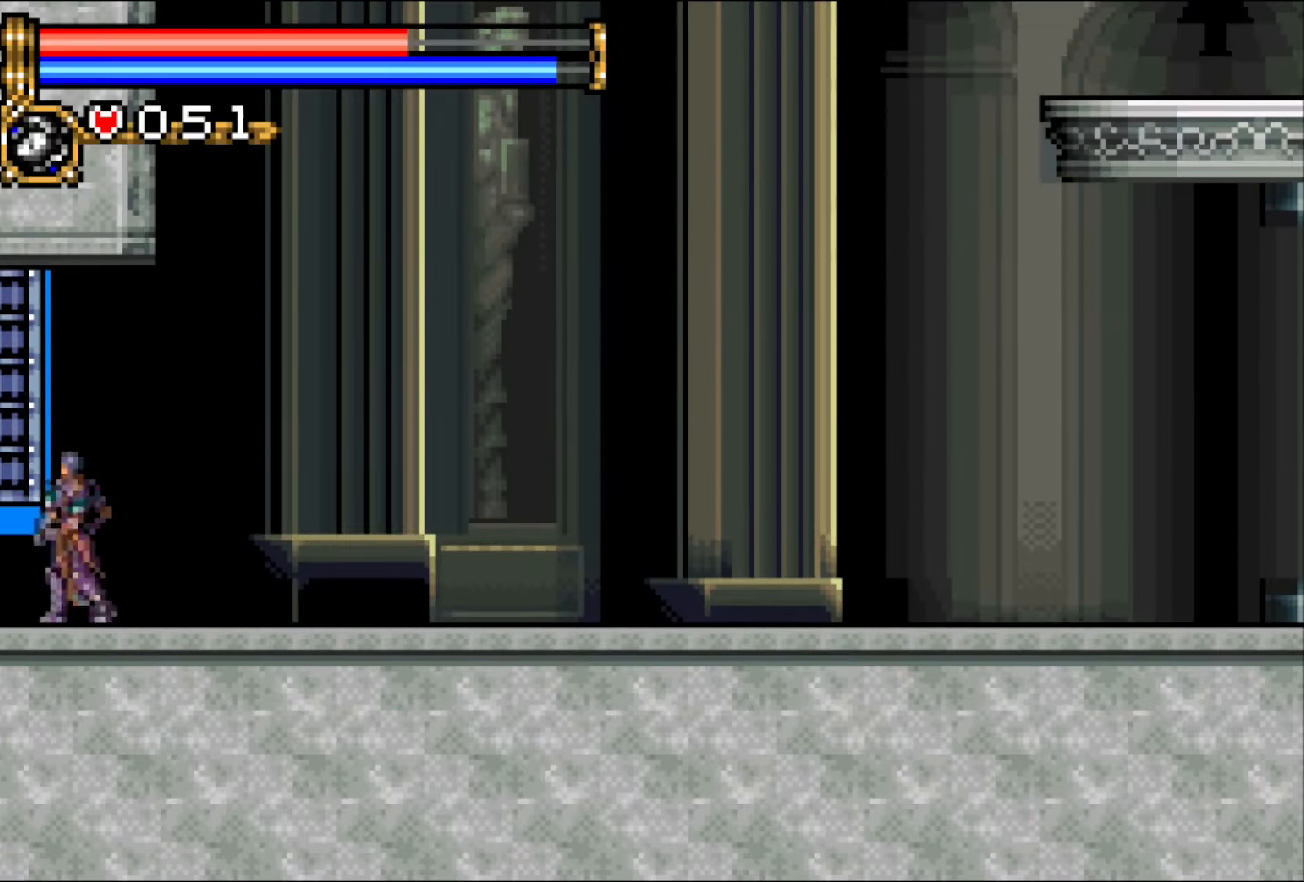
{"buttons": [], "events": [[133, "L1", "up"]]}
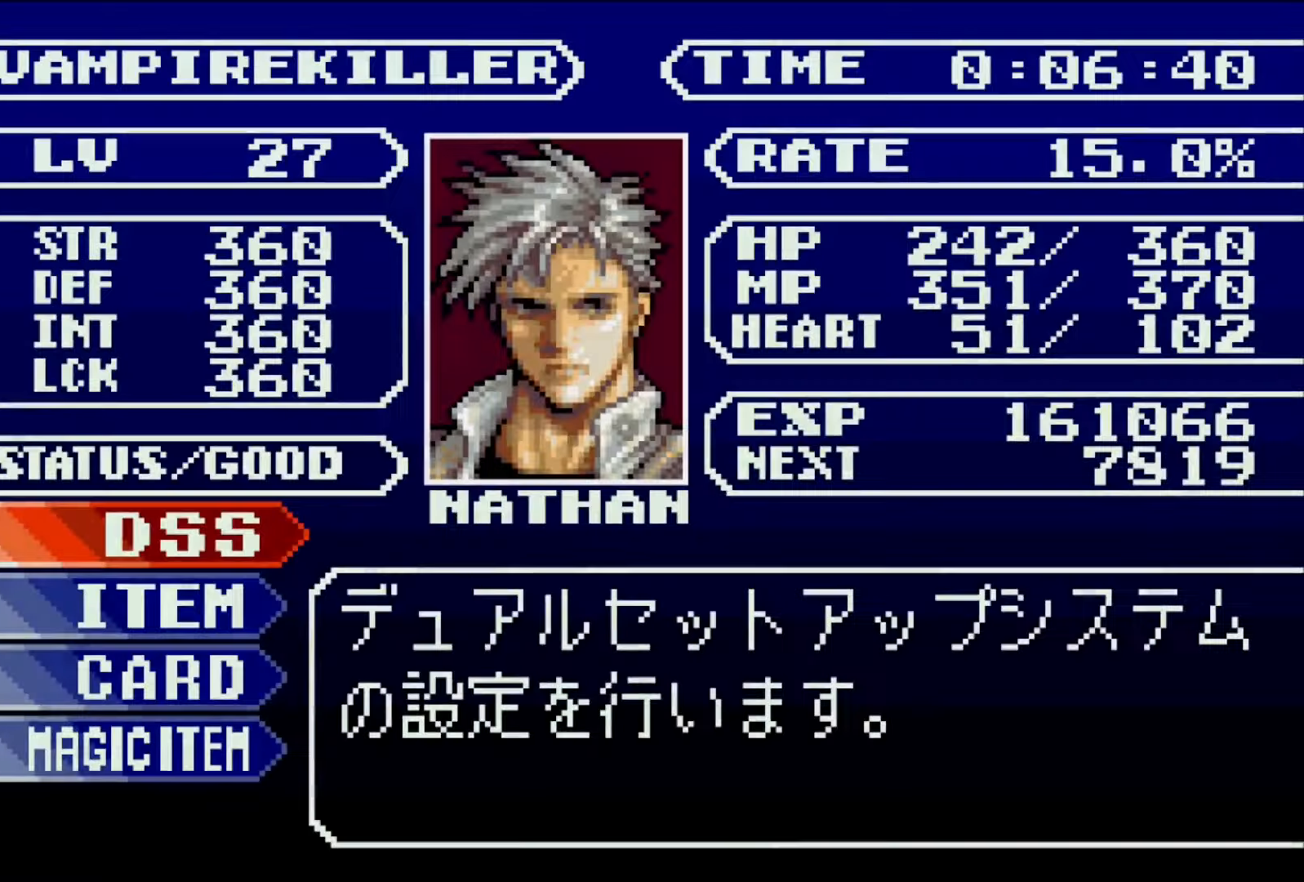
{"buttons": ["DPAD_LEFT"], "events": [[33, "CROSS", "down"], [83, "CROSS", "up"], [150, "CROSS", "down"], [283, "CROSS", "up"], [417, "DPAD_LEFT", "down"]]}
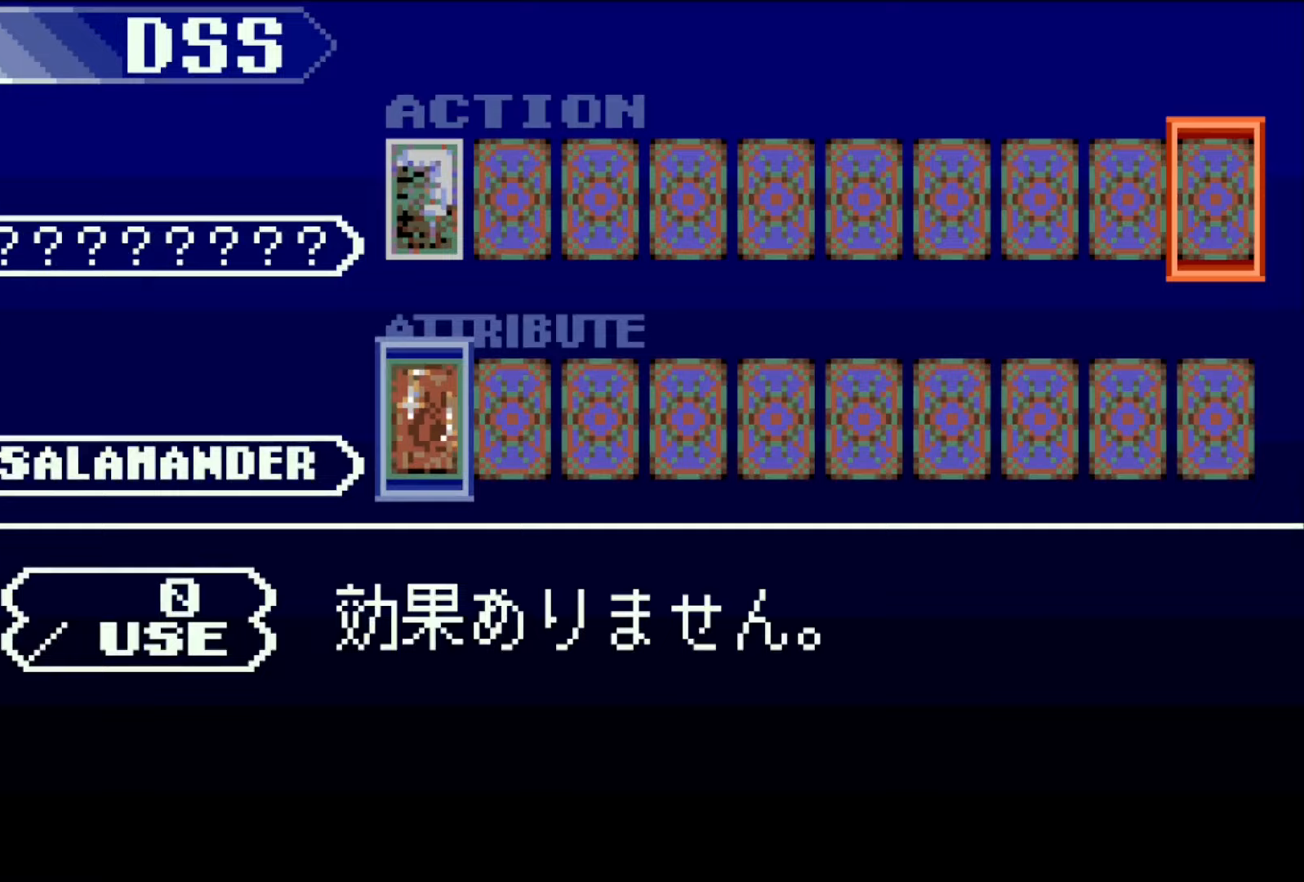
{"buttons": [], "events": [[17, "DPAD_LEFT", "up"], [33, "DPAD_DOWN", "down"], [83, "DPAD_LEFT", "down"], [133, "DPAD_DOWN", "up"], [217, "DPAD_LEFT", "up"], [267, "DPAD_LEFT", "down"], [350, "DPAD_LEFT", "up"], [417, "DPAD_LEFT", "down"], [483, "DPAD_LEFT", "up"]]}
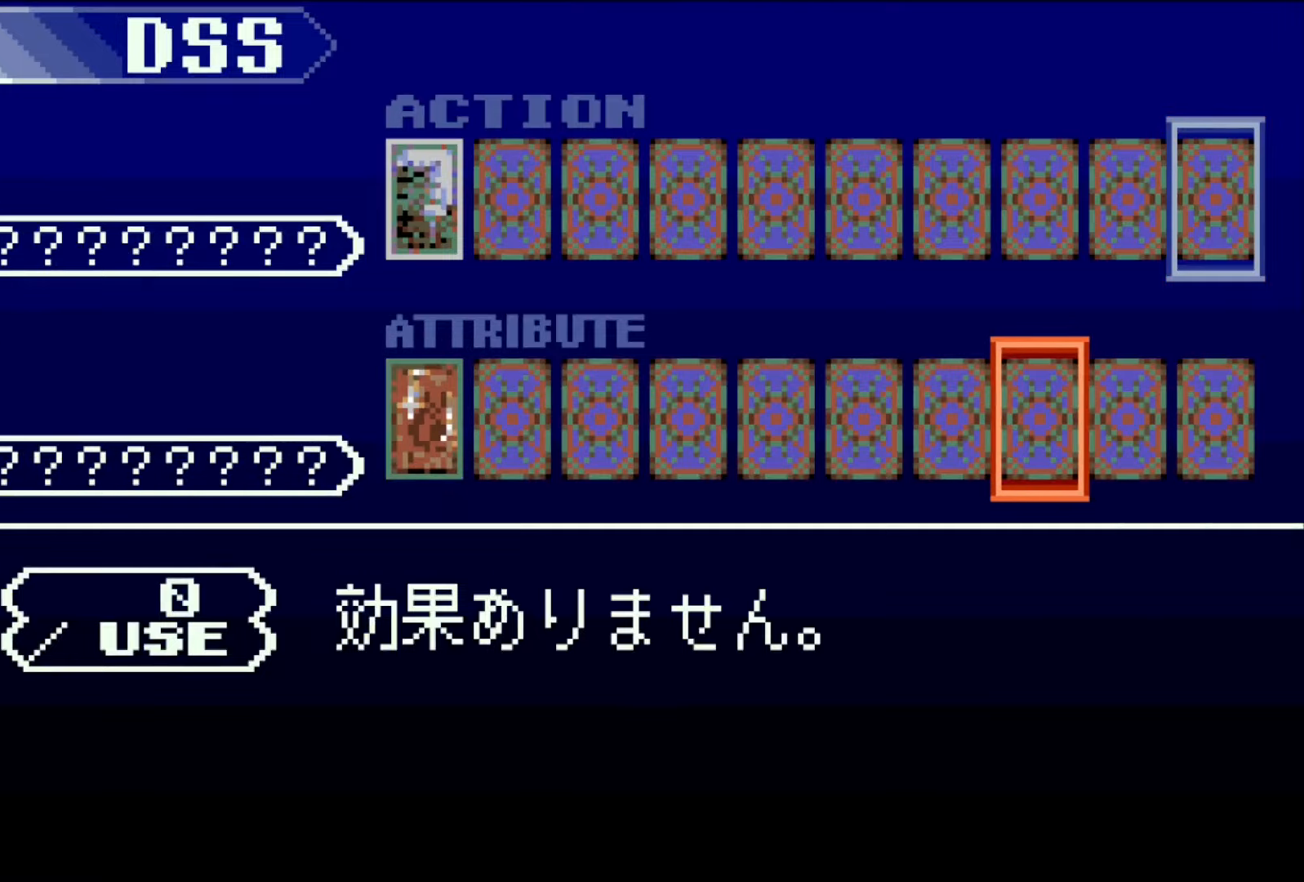
{"buttons": ["CROSS", "SQUARE"], "events": [[50, "DPAD_LEFT", "down"], [83, "CROSS", "down"], [150, "DPAD_LEFT", "up"], [400, "SQUARE", "down"]]}
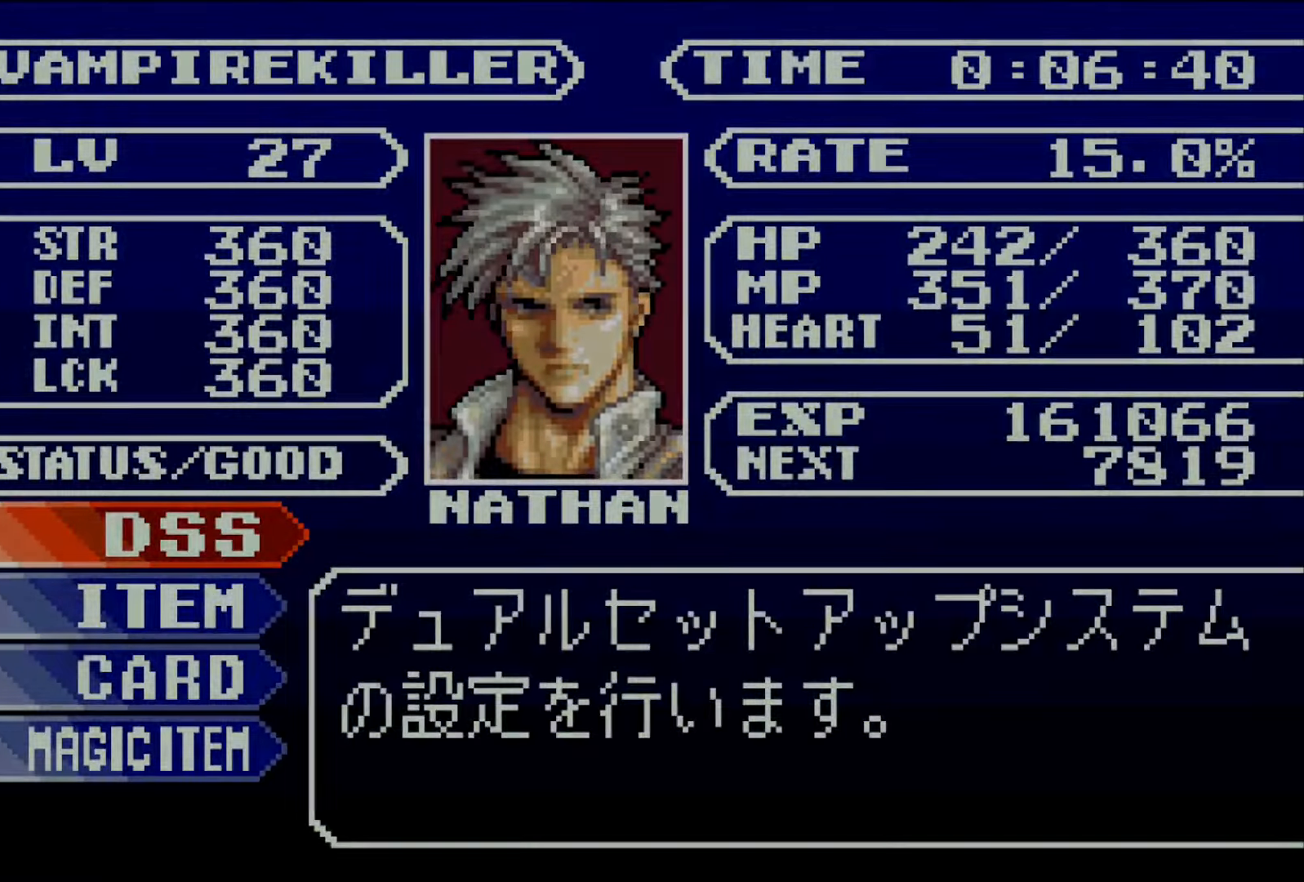
{"buttons": [], "events": [[50, "CROSS", "up"], [100, "SQUARE", "up"]]}
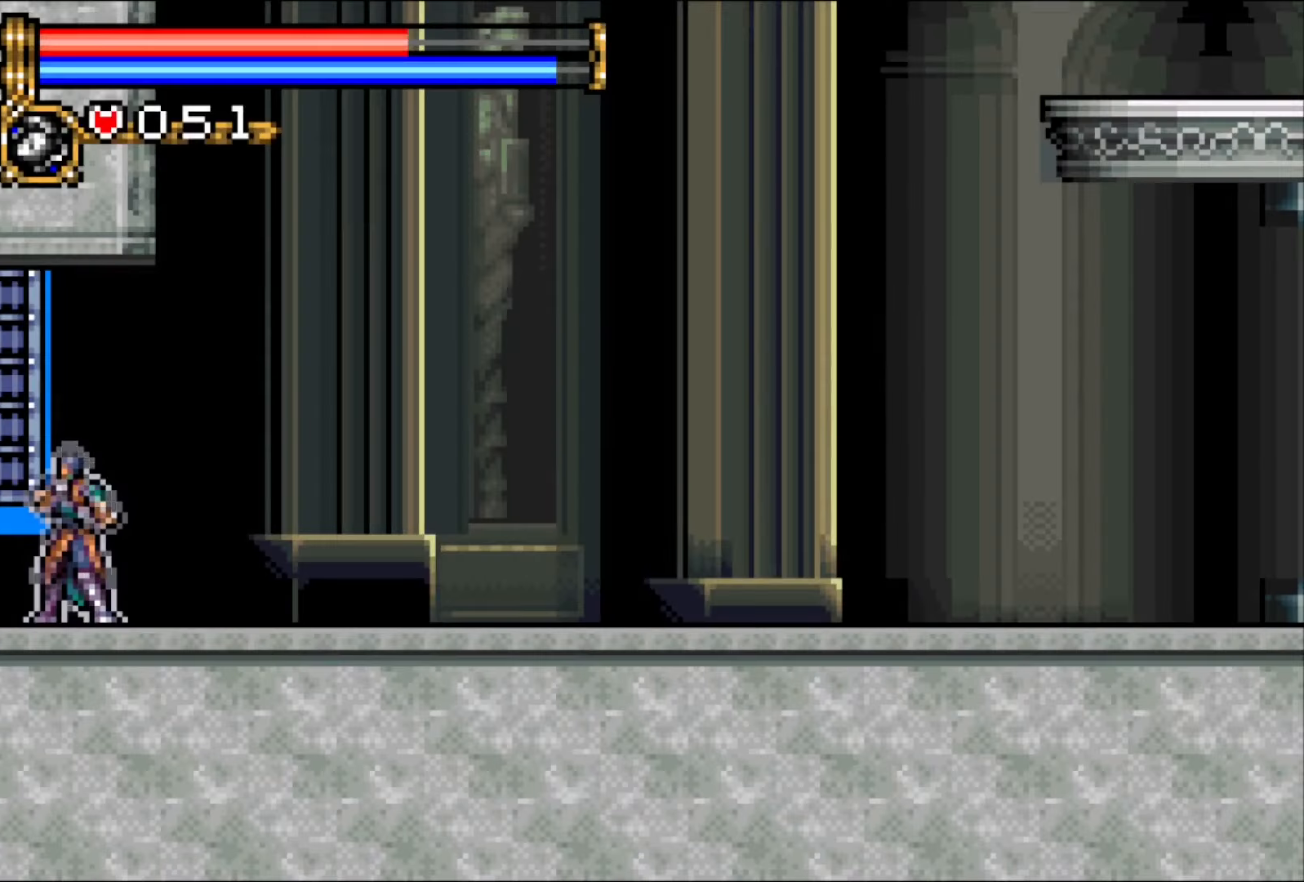
{"buttons": [], "events": []}
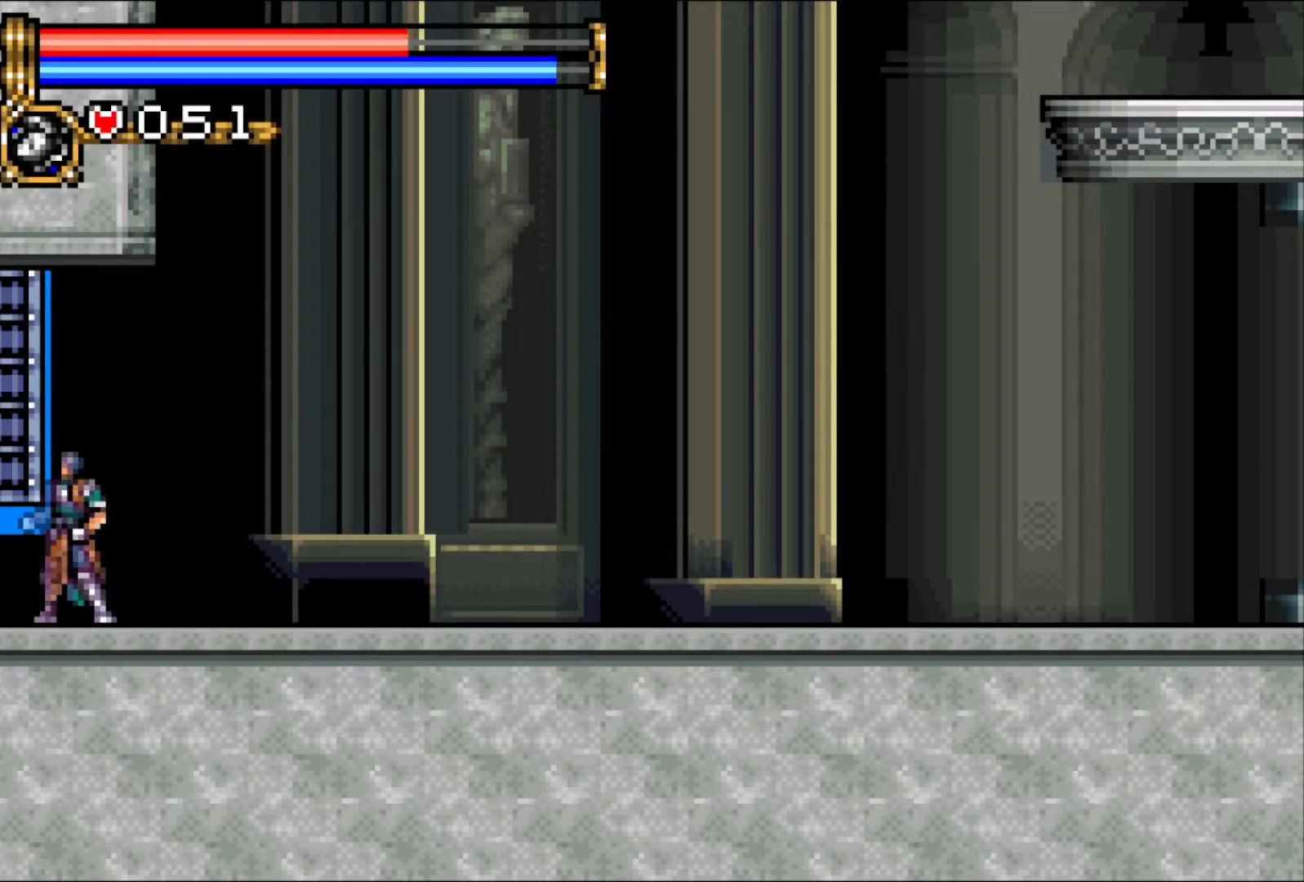
{"buttons": ["DPAD_LEFT"], "events": [[133, "DPAD_RIGHT", "down"], [167, "DPAD_RIGHT", "up"], [217, "DPAD_LEFT", "down"]]}
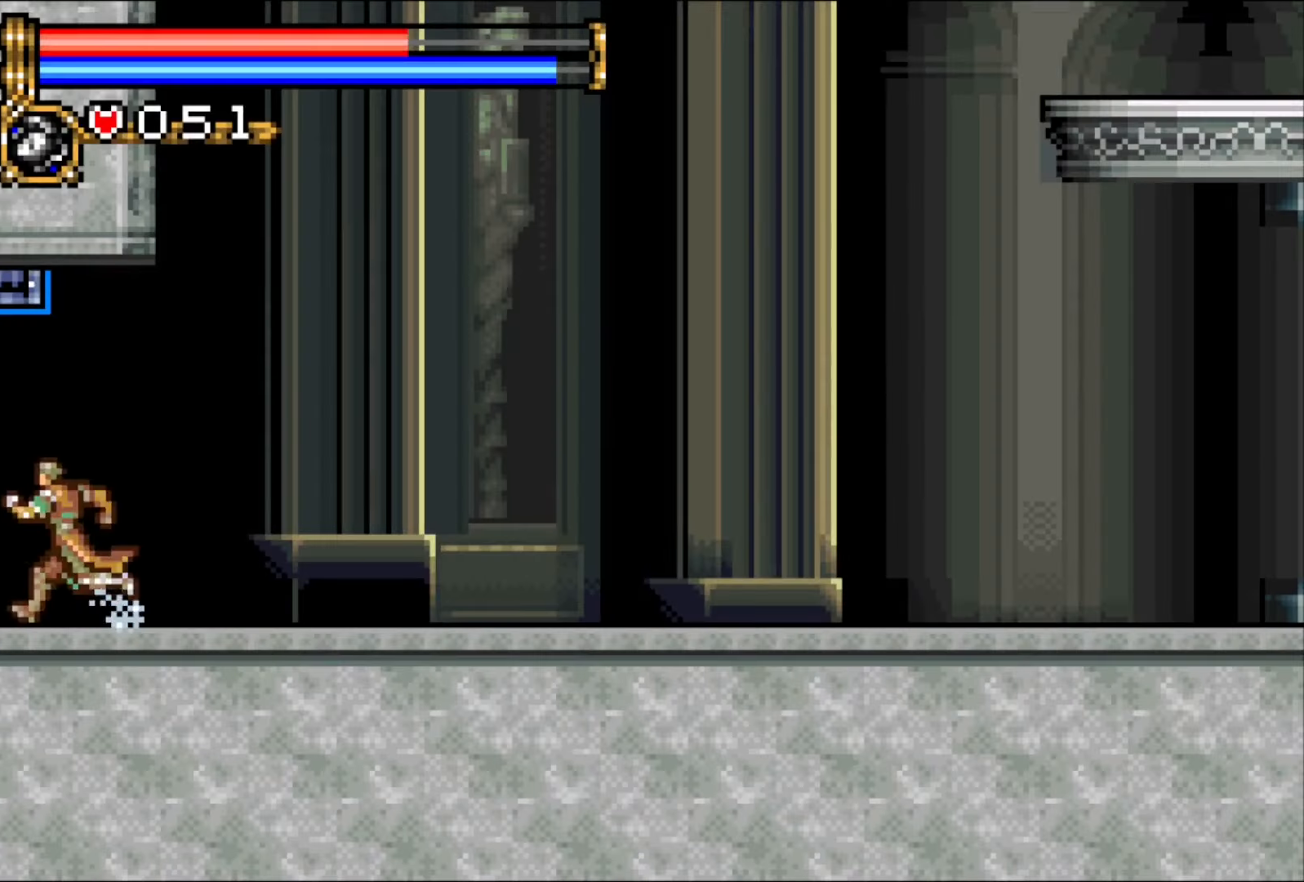
{"buttons": ["DPAD_LEFT"], "events": []}
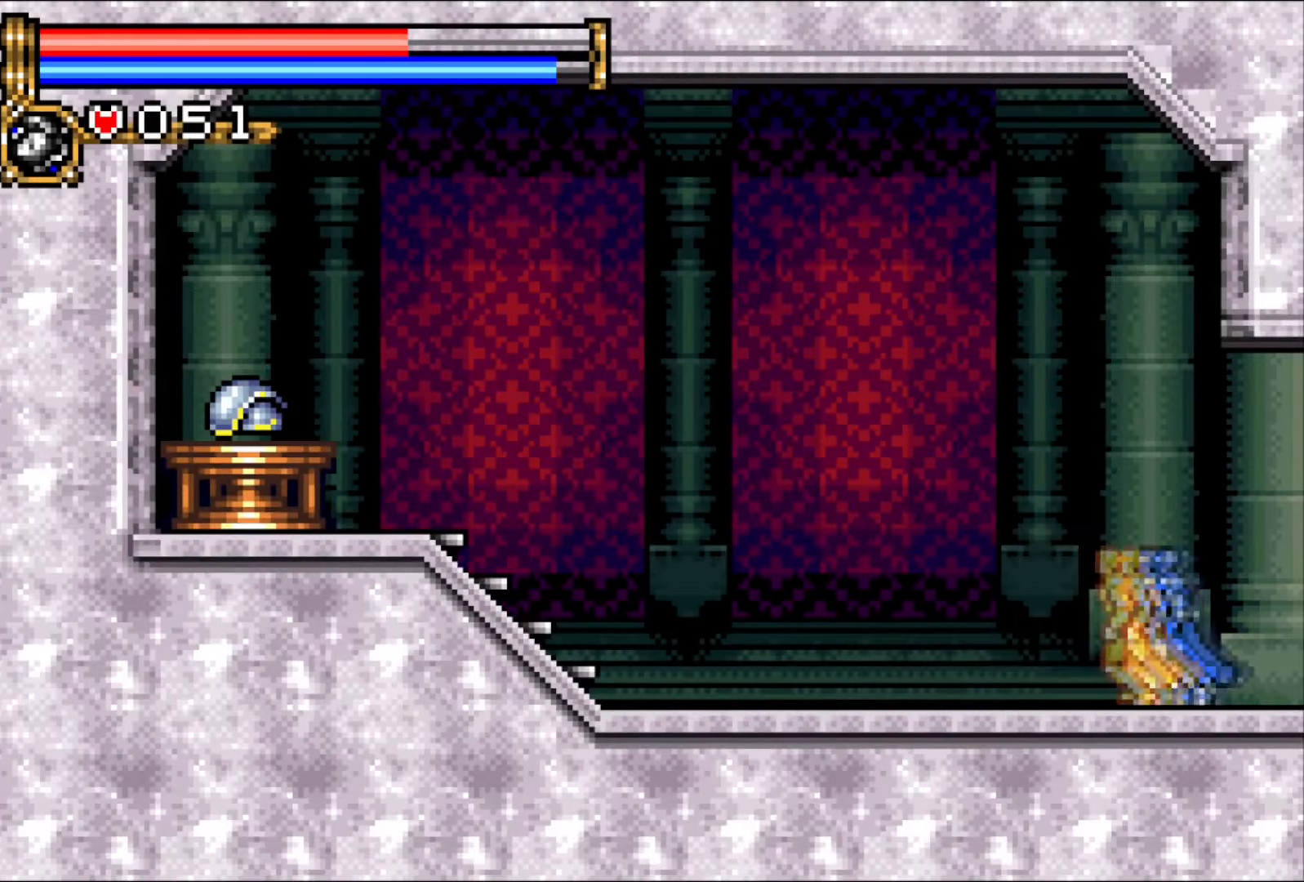
{"buttons": ["CROSS", "DPAD_LEFT"], "events": [[450, "CROSS", "down"]]}
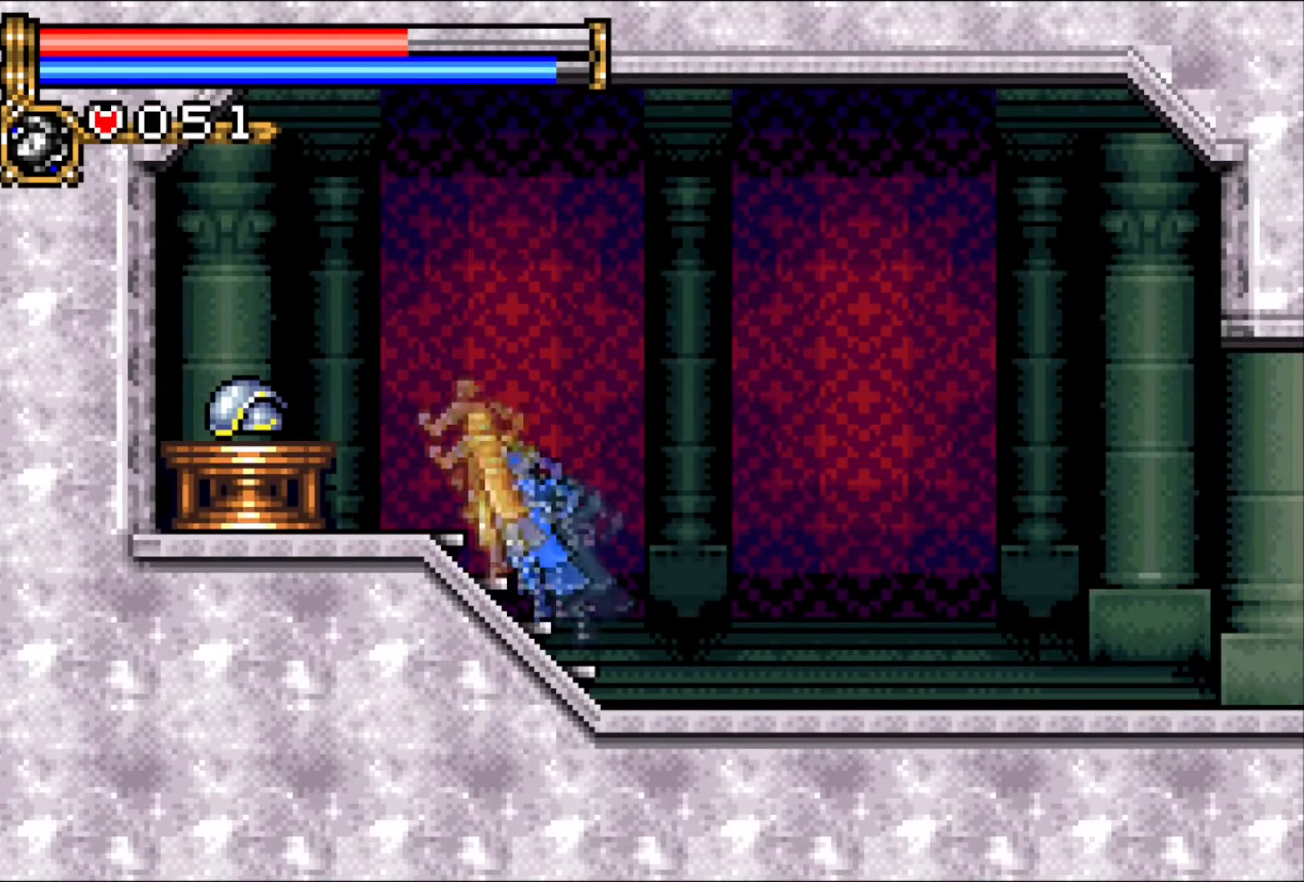
{"buttons": ["DPAD_RIGHT"], "events": [[67, "CROSS", "up"], [417, "DPAD_UP", "down"], [433, "CROSS", "down"], [433, "DPAD_LEFT", "up"], [450, "DPAD_RIGHT", "down"], [450, "DPAD_UP", "up"], [483, "CROSS", "up"]]}
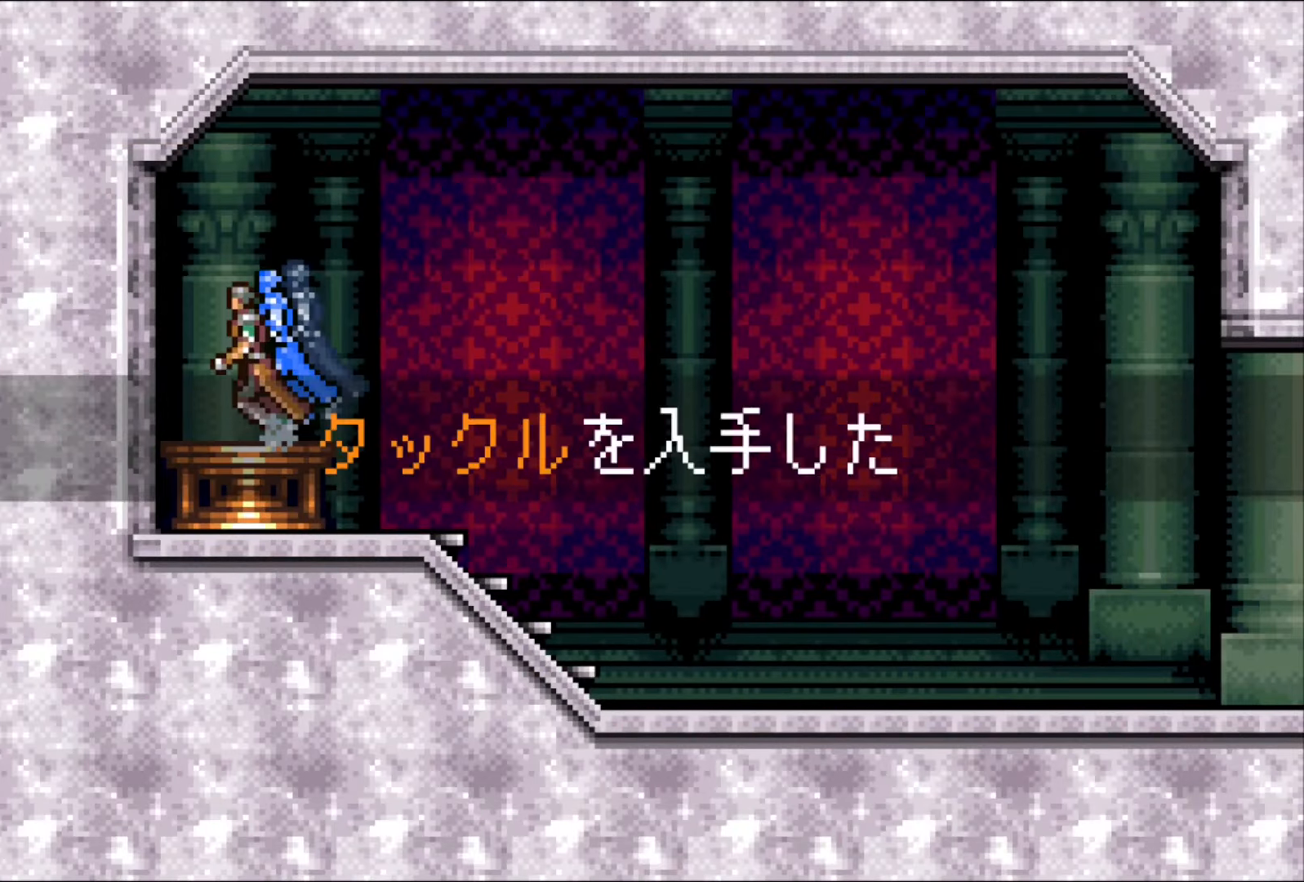
{"buttons": ["CROSS", "DPAD_RIGHT"], "events": [[67, "CROSS", "down"], [117, "CROSS", "up"], [217, "CROSS", "down"], [283, "CROSS", "up"], [367, "CROSS", "down"], [417, "CROSS", "up"], [500, "CROSS", "down"]]}
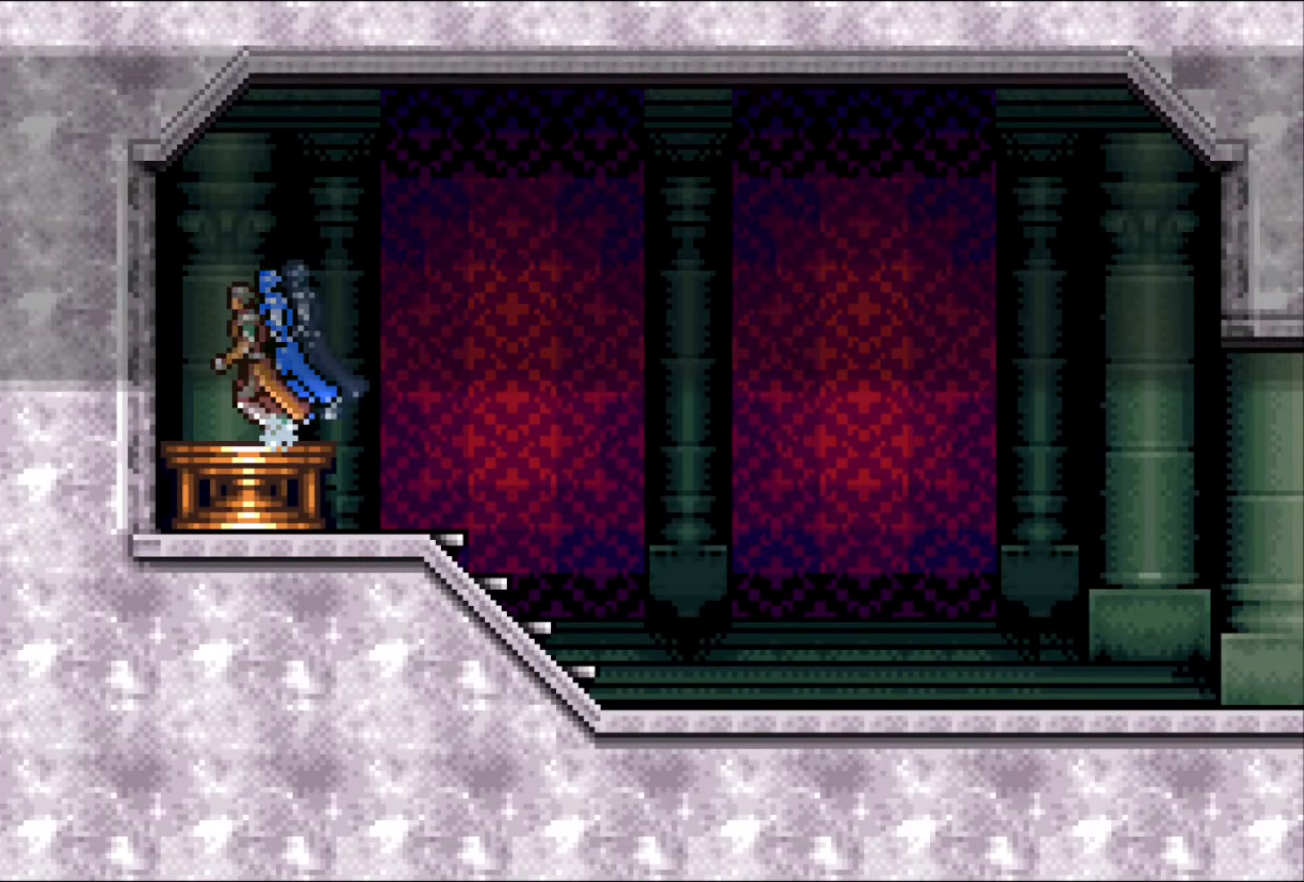
{"buttons": ["DPAD_RIGHT"], "events": [[67, "CROSS", "up"], [150, "CROSS", "down"], [217, "CROSS", "up"], [300, "CROSS", "down"], [367, "CROSS", "up"], [433, "CROSS", "down"], [500, "CROSS", "up"]]}
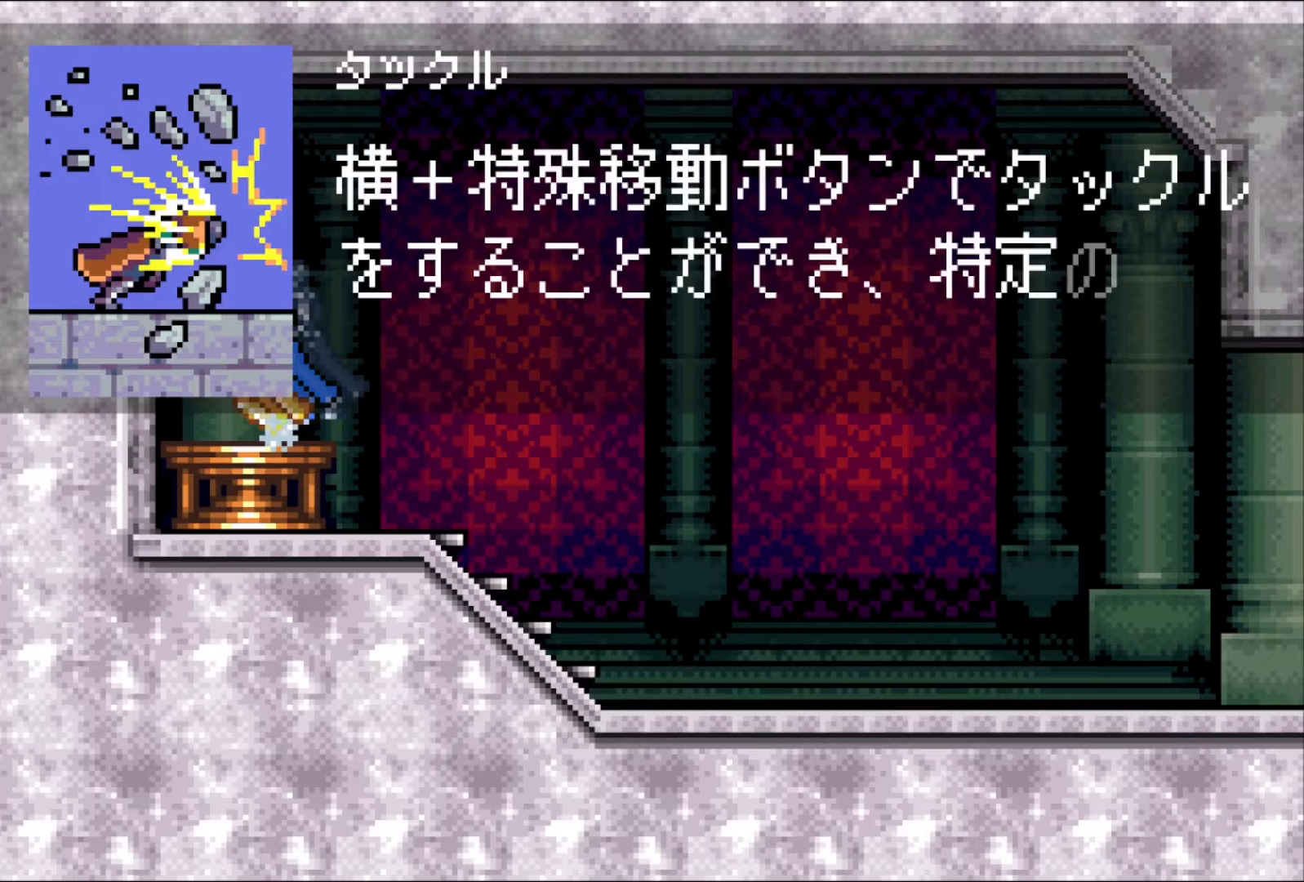
{"buttons": ["DPAD_RIGHT"], "events": [[83, "CROSS", "down"], [150, "CROSS", "up"], [217, "CROSS", "down"], [300, "CROSS", "up"], [367, "CROSS", "down"], [450, "CROSS", "up"]]}
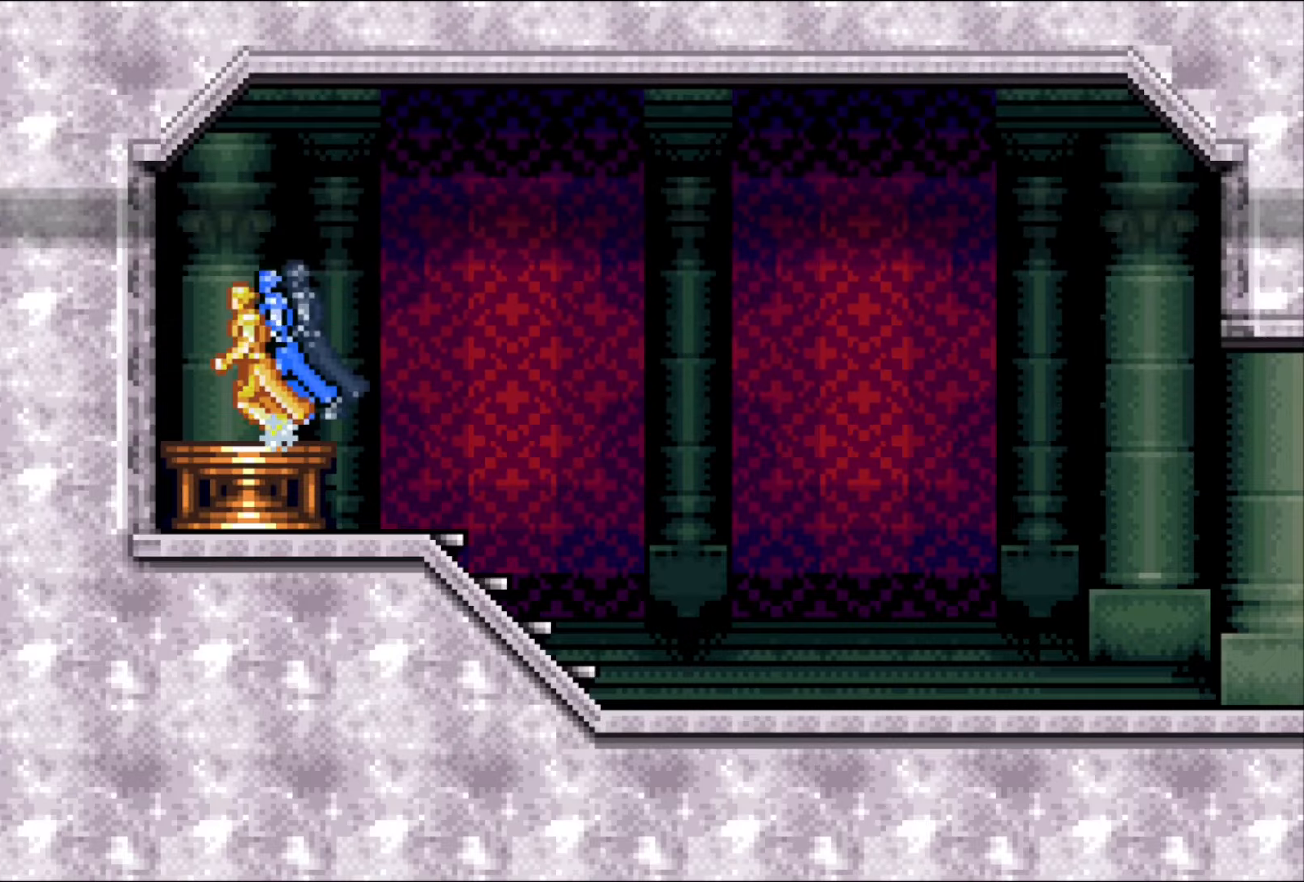
{"buttons": ["DPAD_RIGHT"], "events": []}
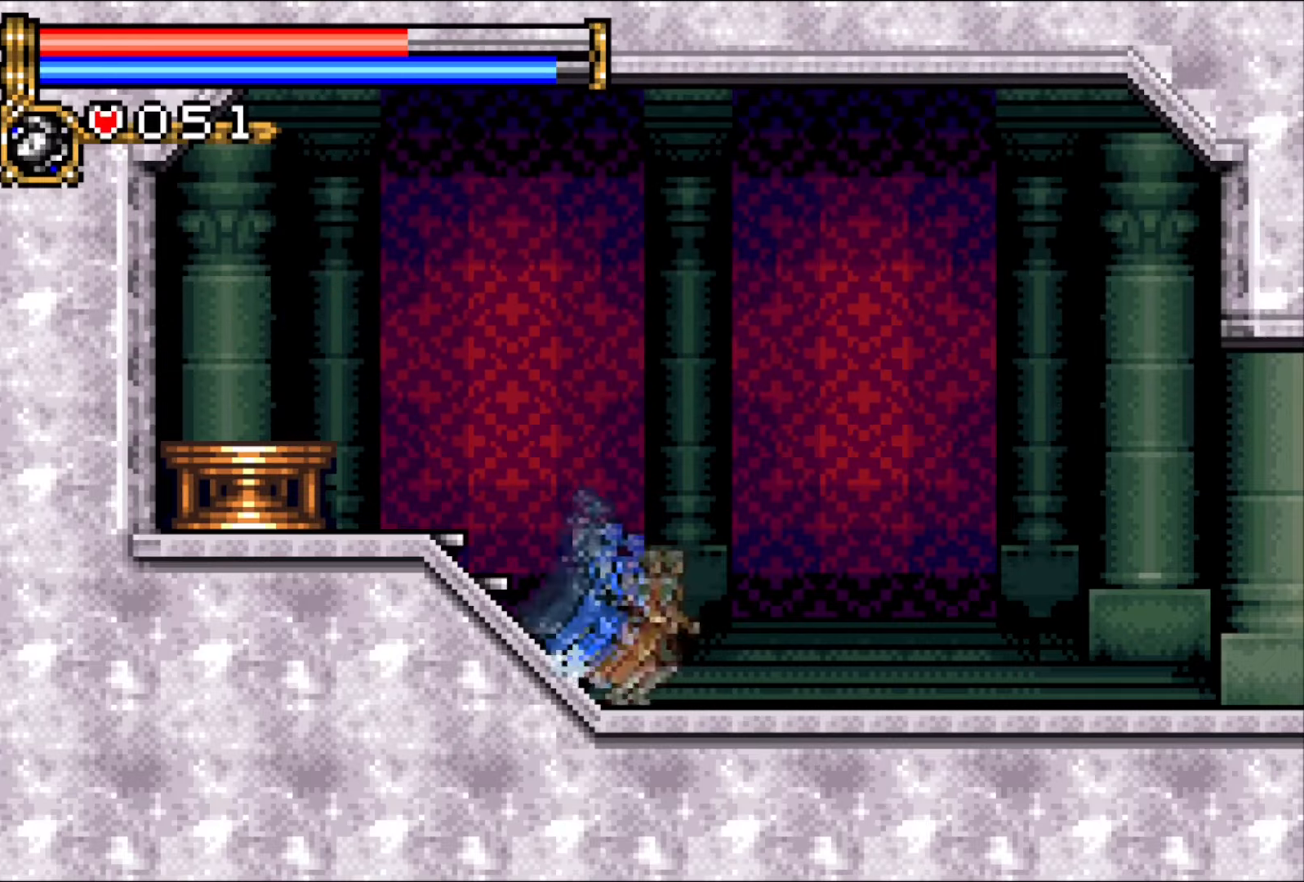
{"buttons": ["DPAD_RIGHT"], "events": []}
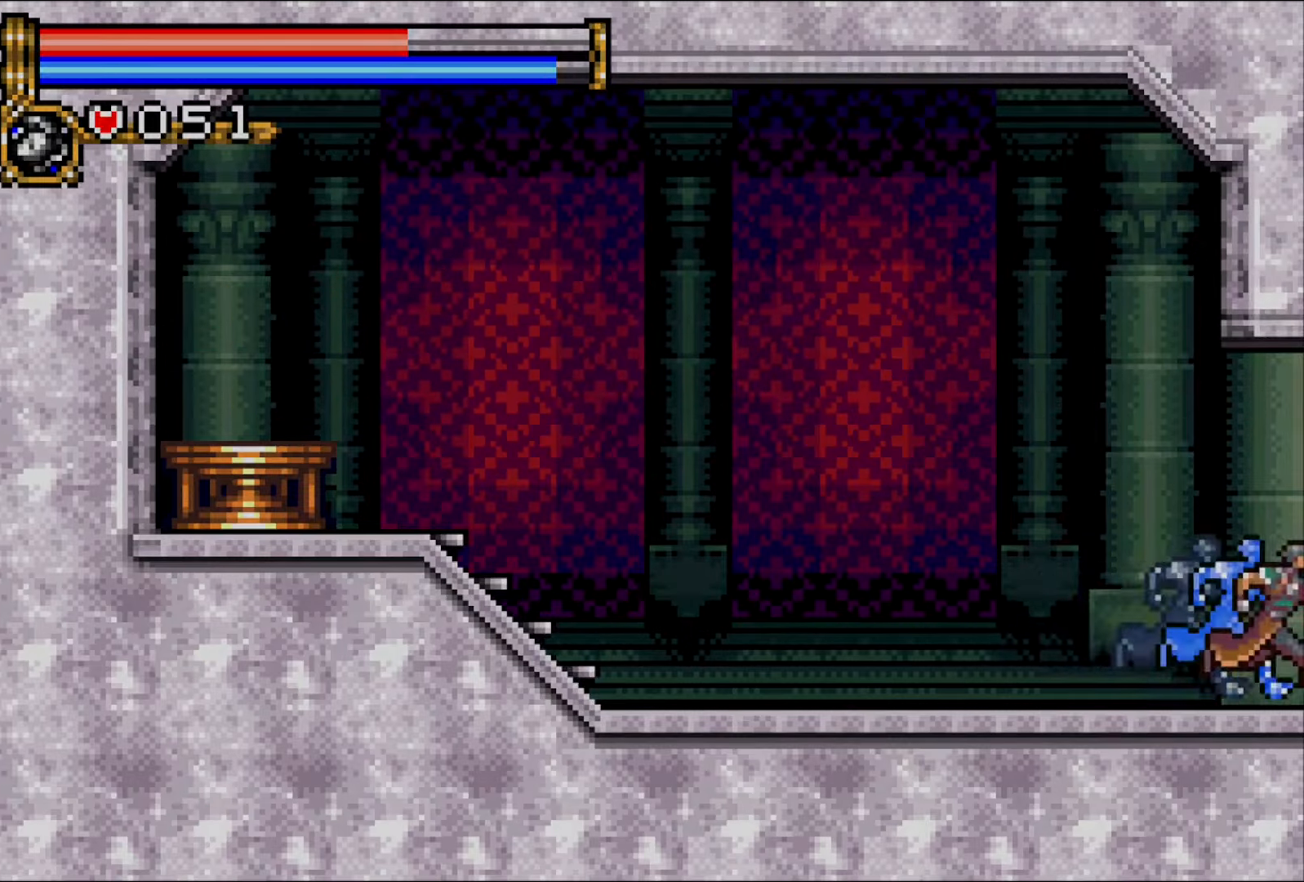
{"buttons": ["DPAD_RIGHT"], "events": []}
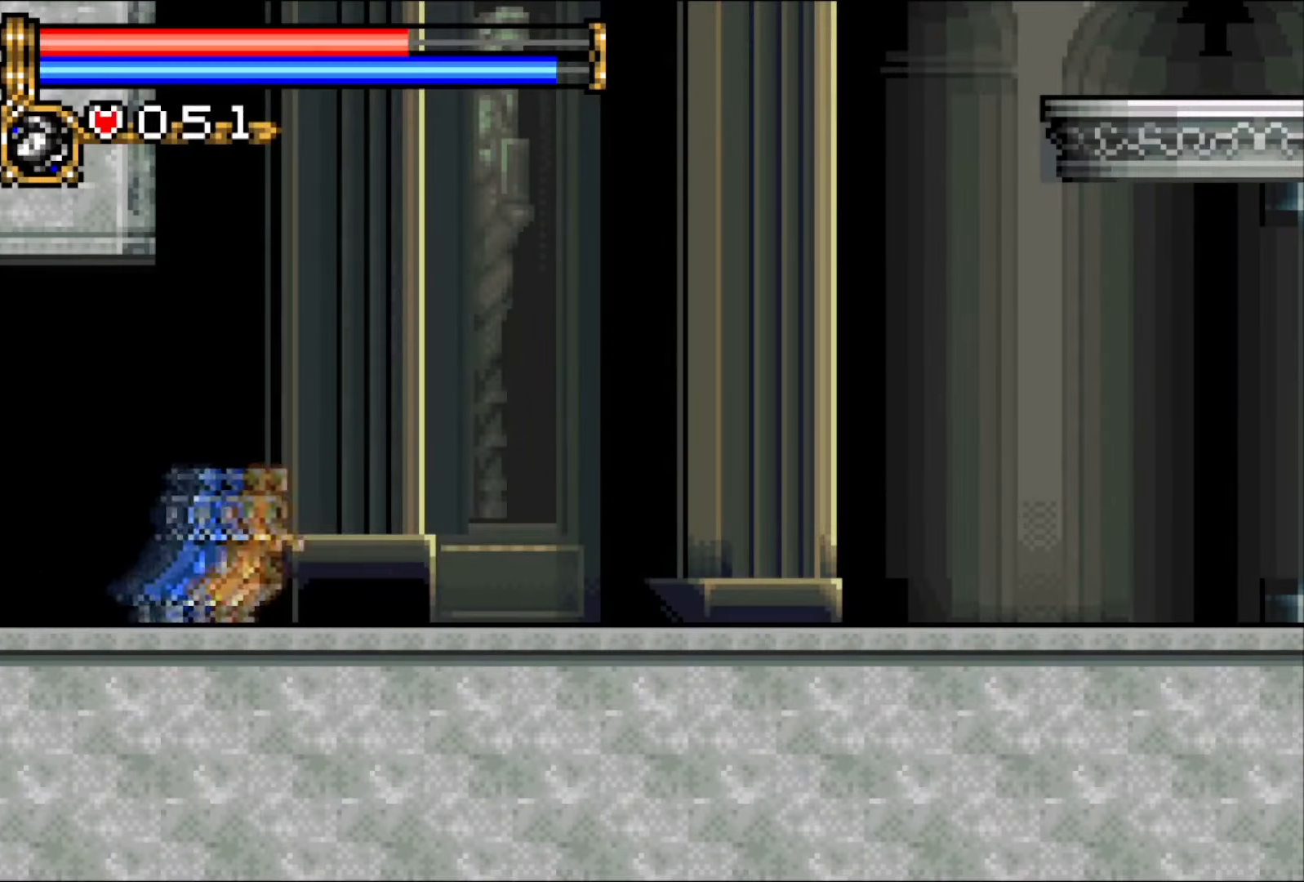
{"buttons": ["DPAD_RIGHT"], "events": []}
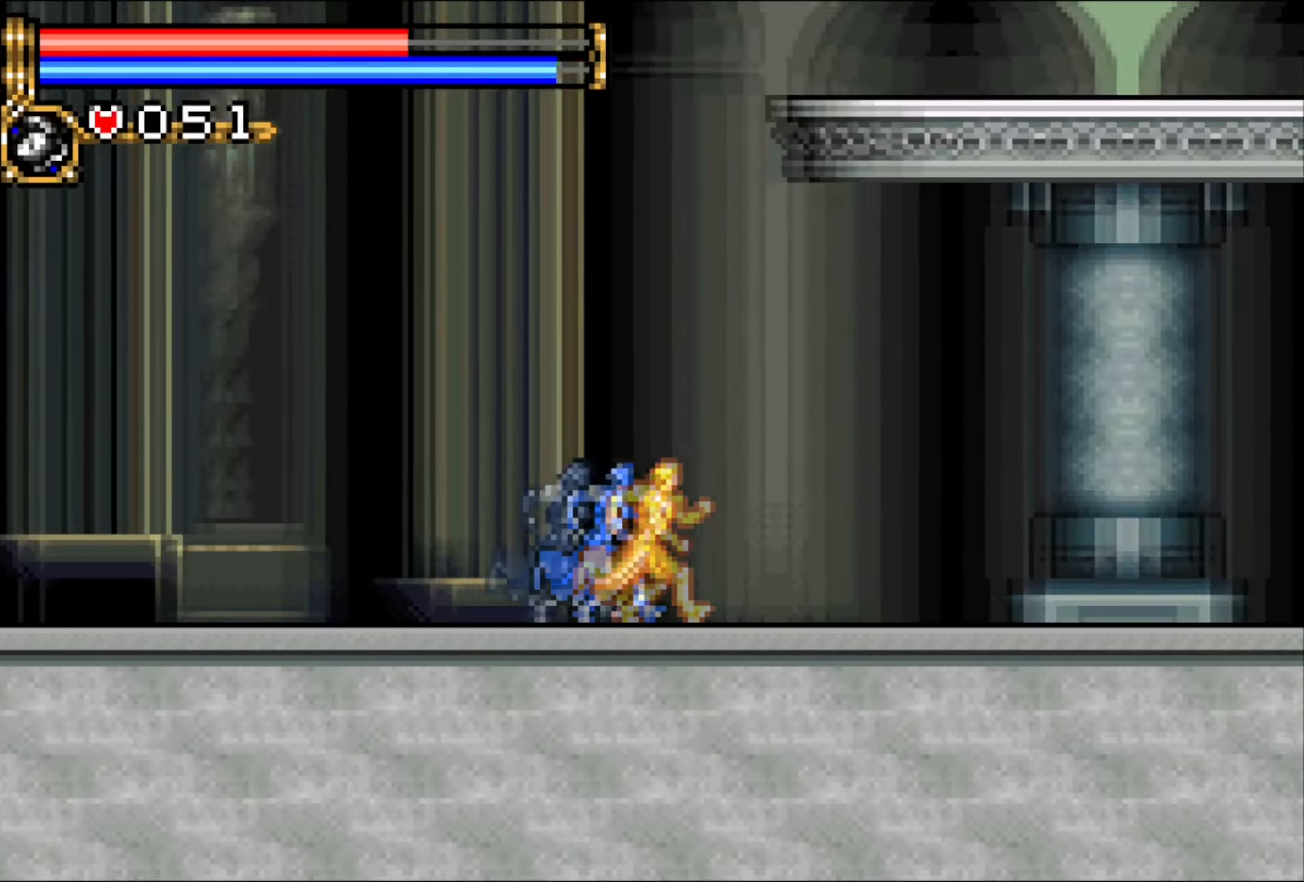
{"buttons": ["DPAD_RIGHT"], "events": []}
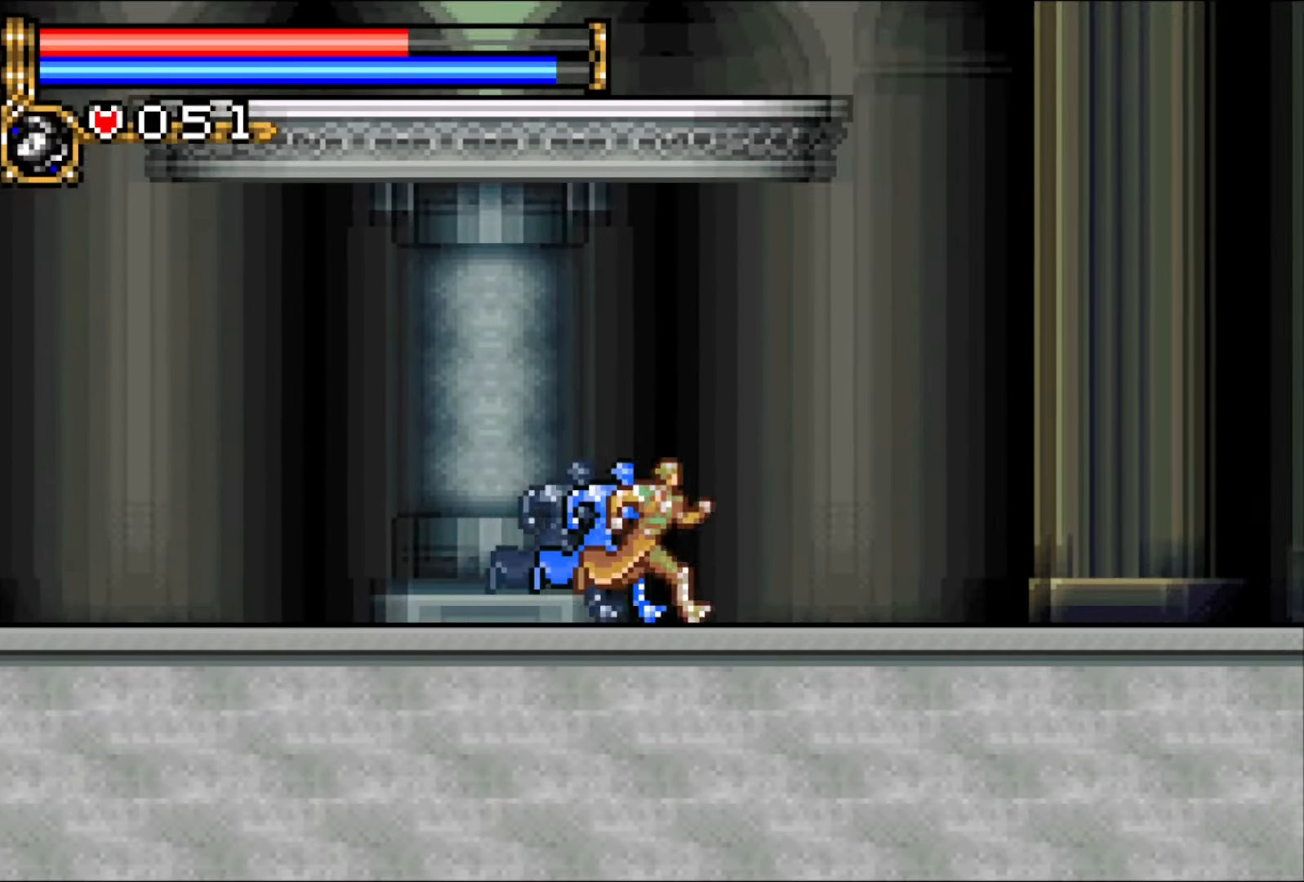
{"buttons": ["DPAD_RIGHT"], "events": []}